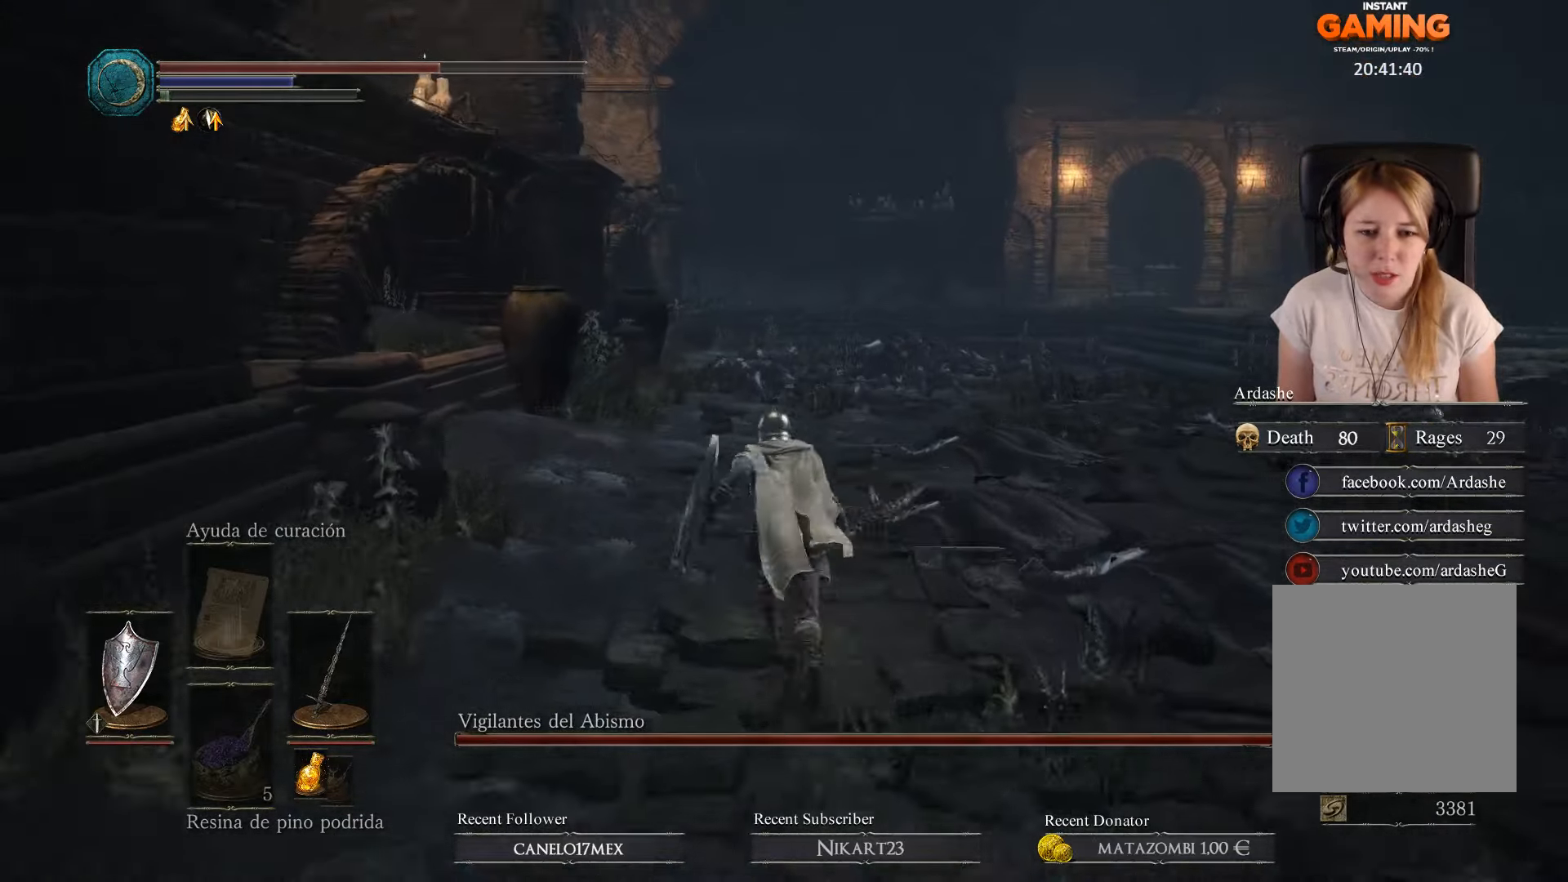
Gameplay with a controller (Xbox layout); each line is a JSON object with the inputs held at the frame after it. "events" lists button and stick changes between this image and that frame as [ms after this image, input, new state], when the widget could be followed in between.
{"buttons": ["B"], "left_stick": "up", "right_stick": "center", "events": []}
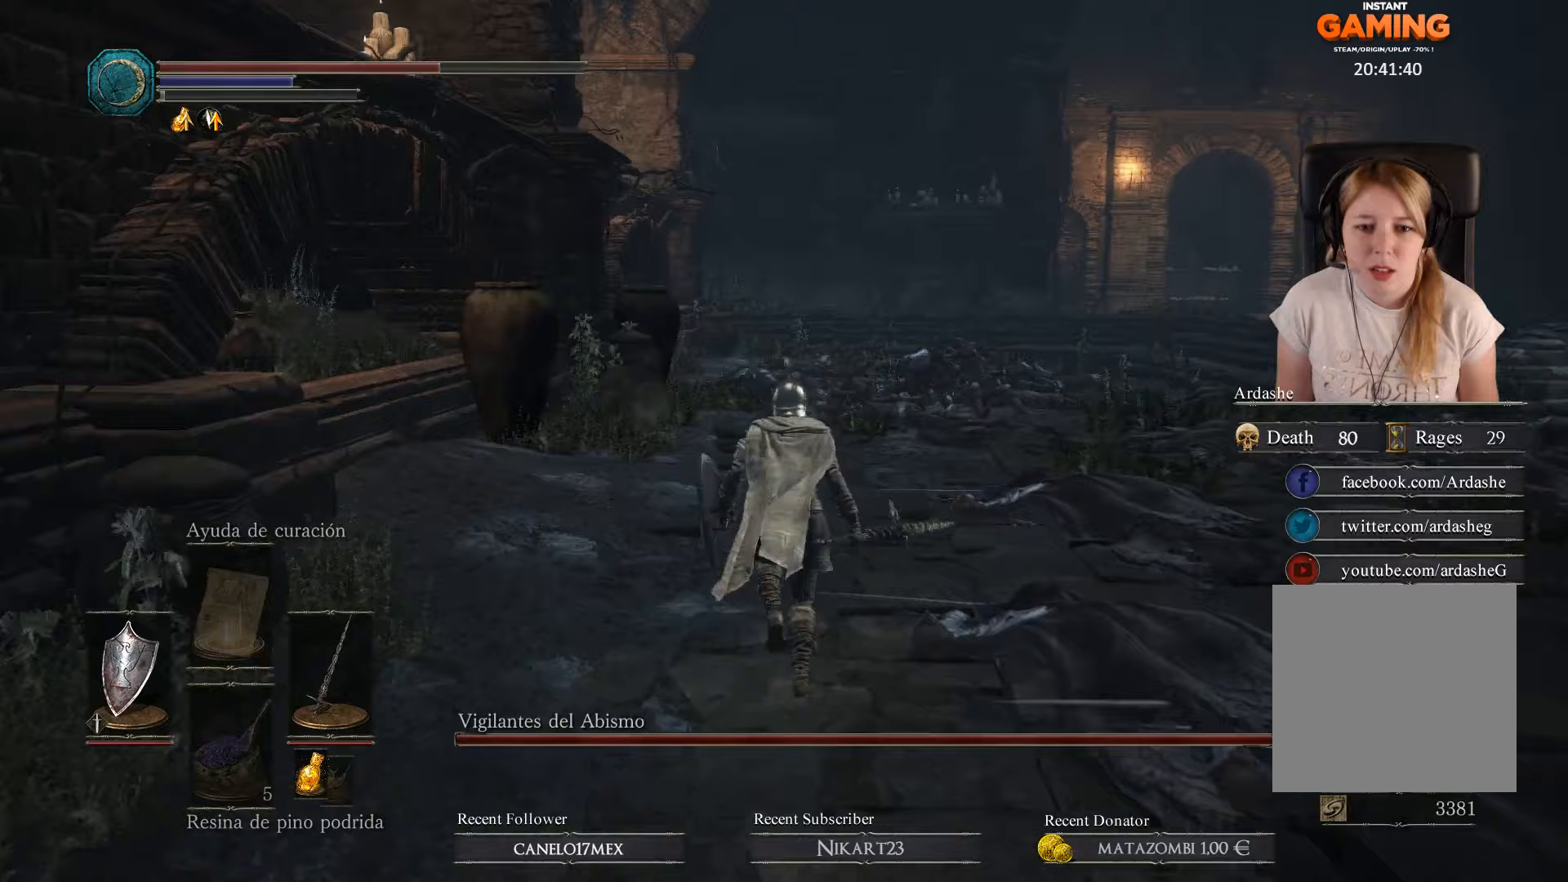
{"buttons": ["B"], "left_stick": "up", "right_stick": "center", "events": []}
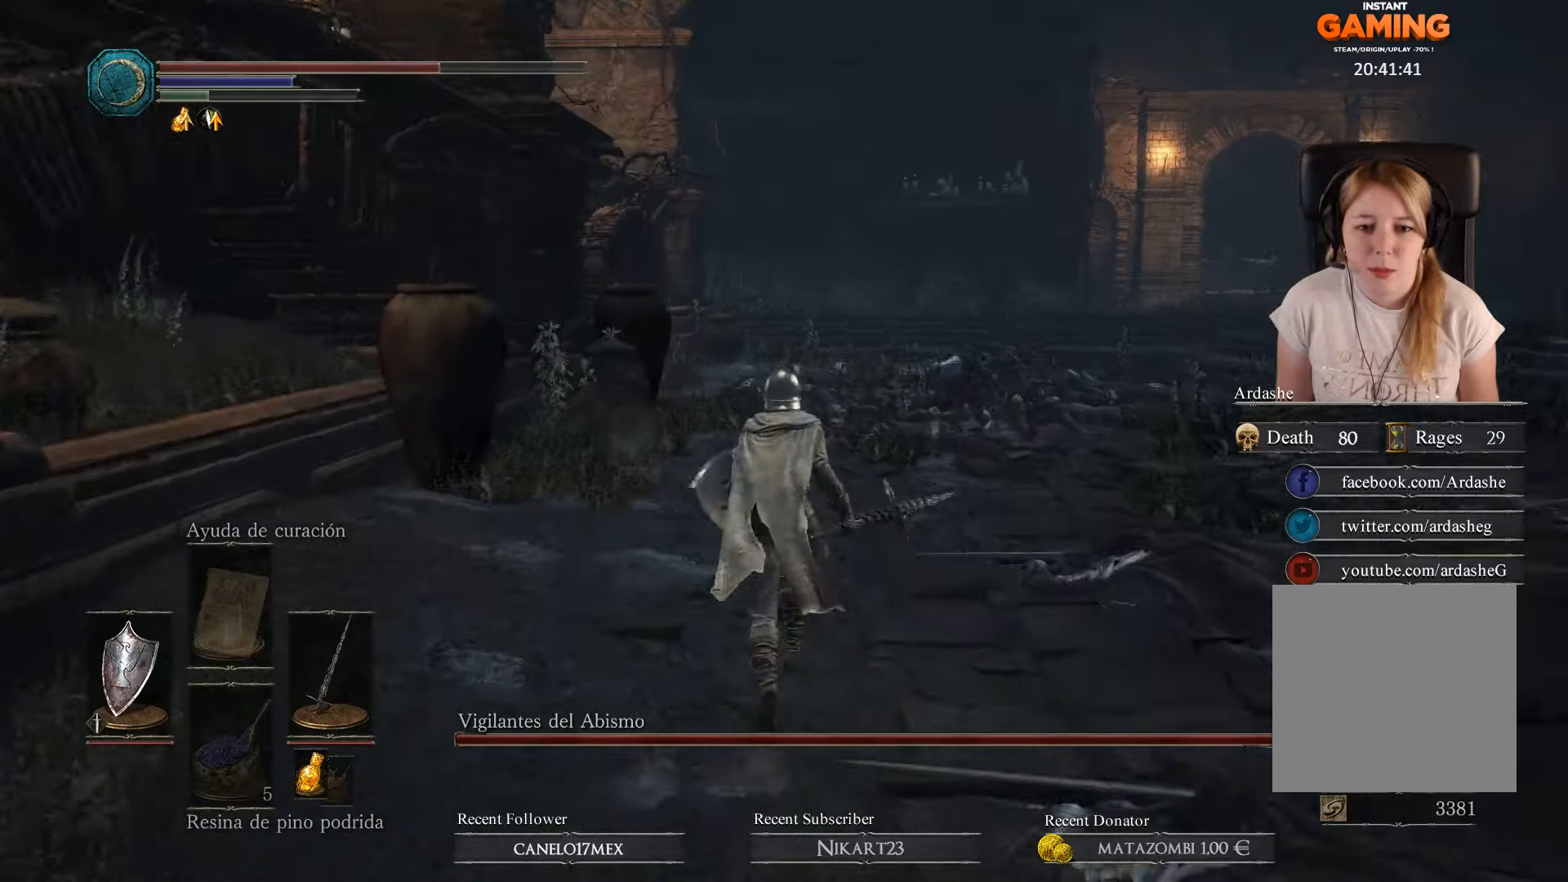
{"buttons": [], "left_stick": "up", "right_stick": "right", "events": [[233, "B", "up"], [433, "right_stick", "right"]]}
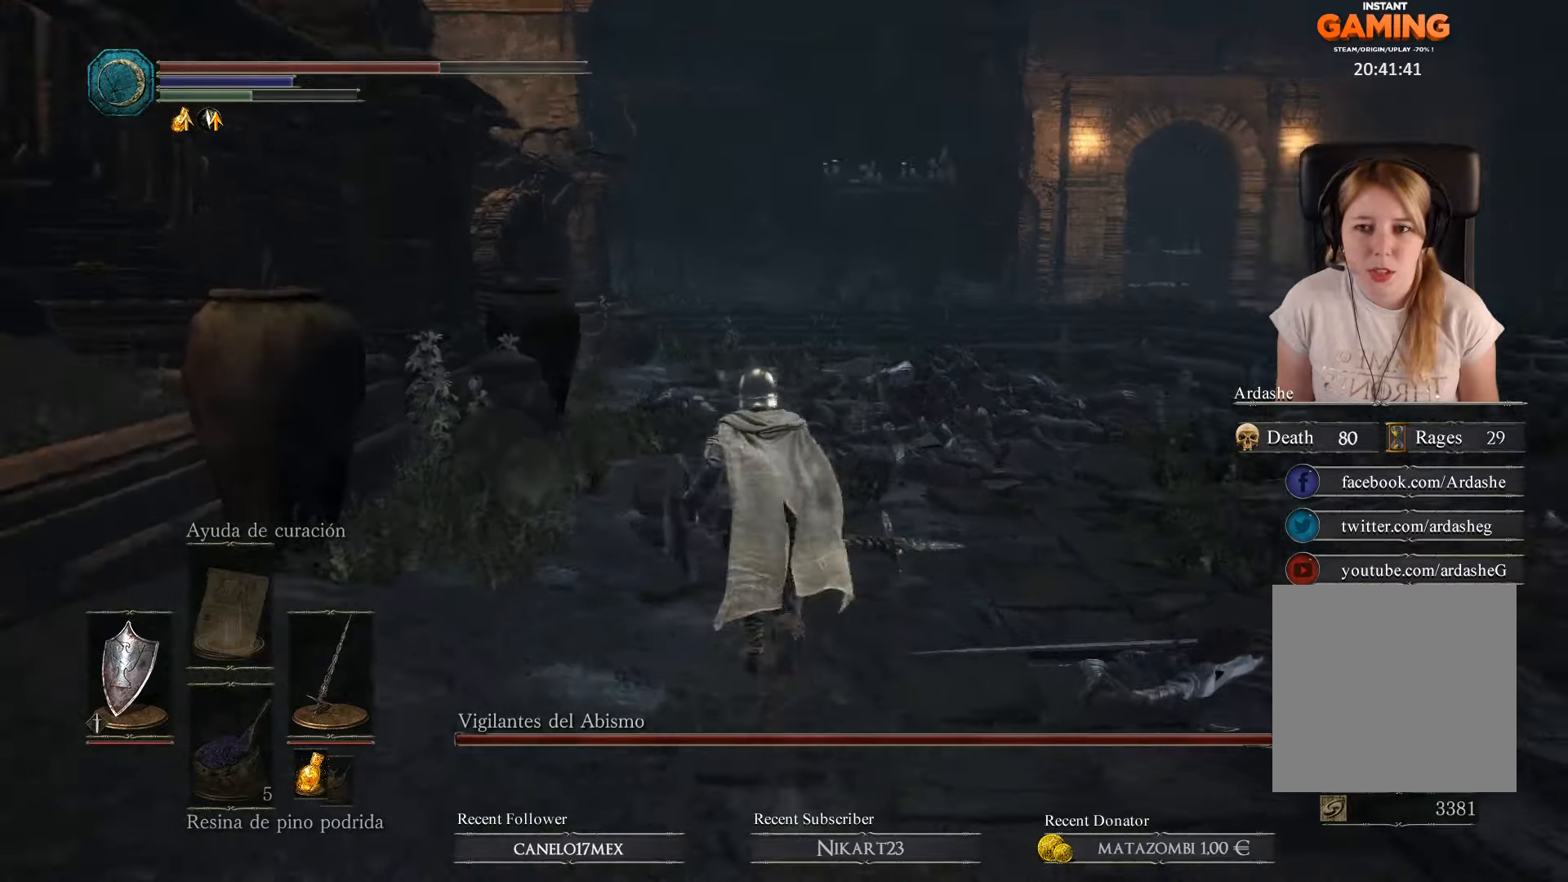
{"buttons": [], "left_stick": "up-left", "right_stick": "right", "events": [[433, "left_stick", "up-left"]]}
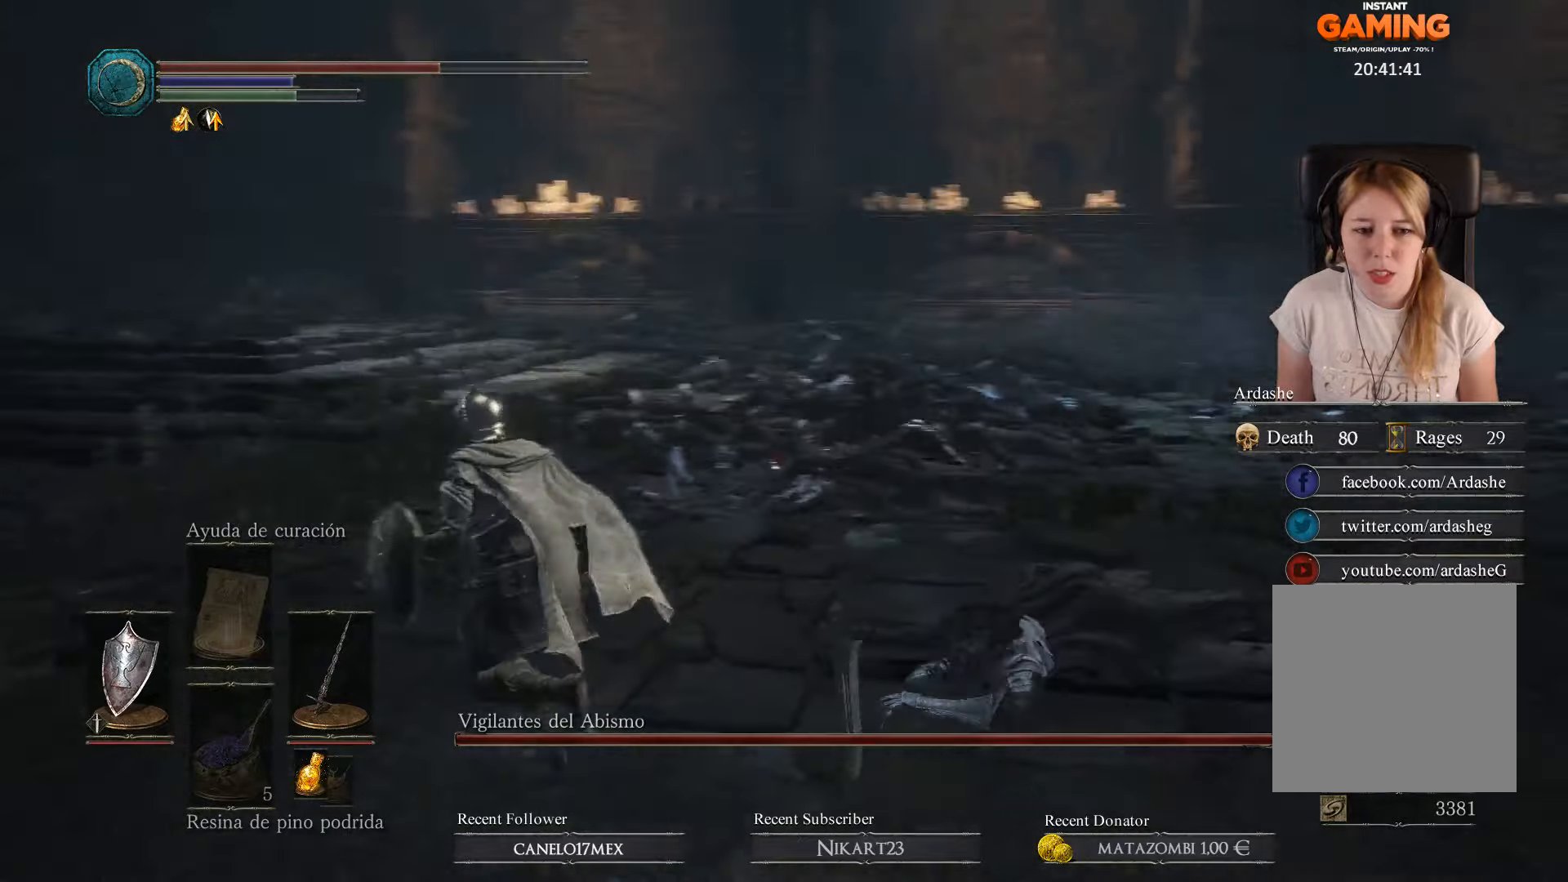
{"buttons": [], "left_stick": "down-left", "right_stick": "right", "events": [[233, "left_stick", "left"], [400, "left_stick", "down-left"]]}
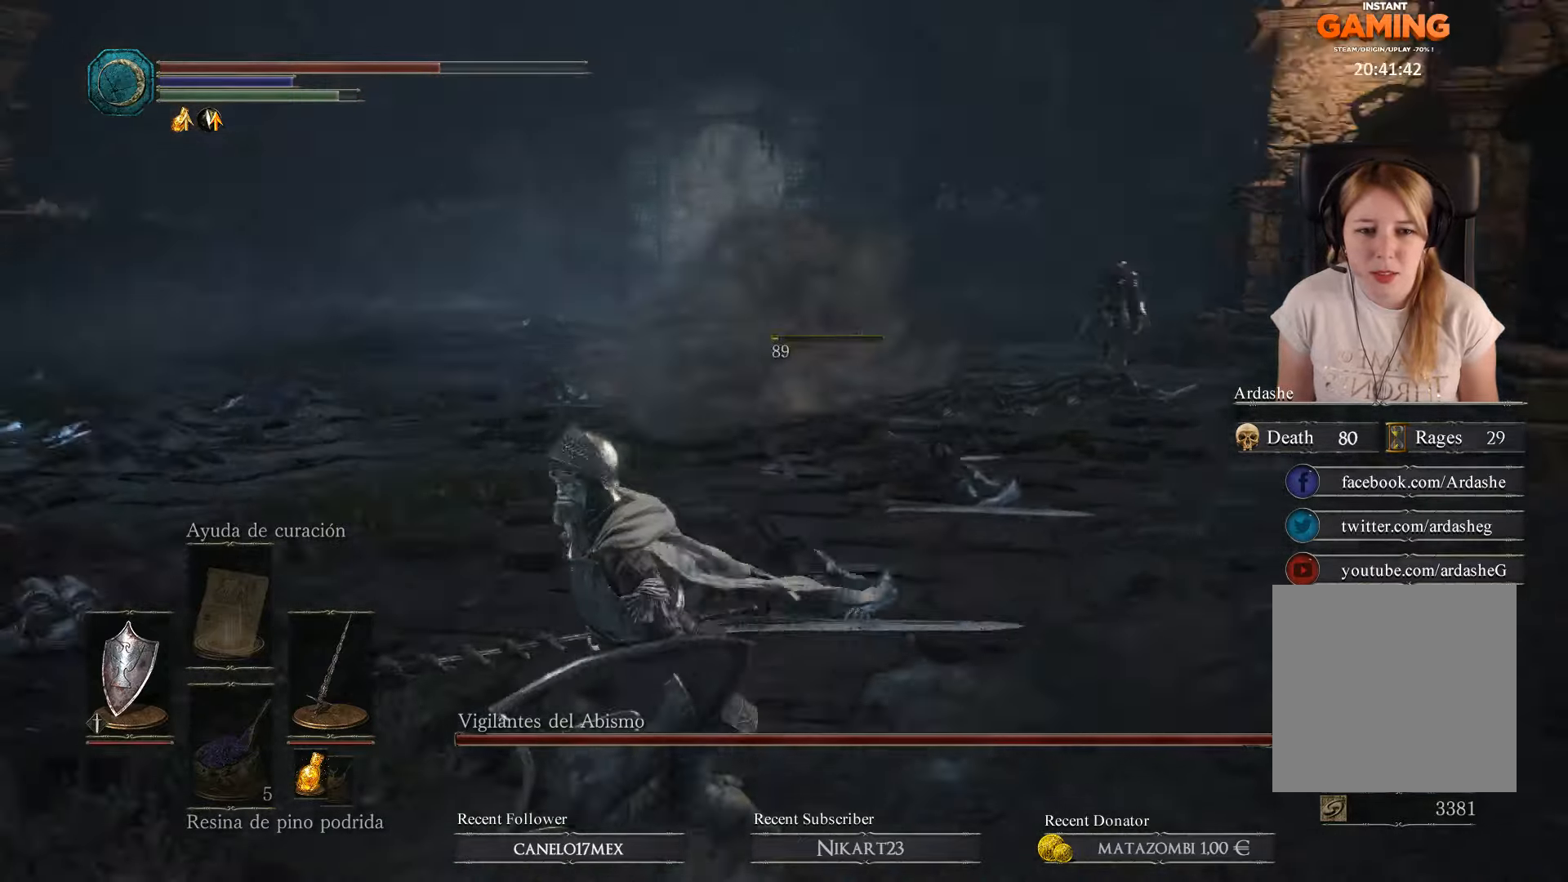
{"buttons": [], "left_stick": "down-left", "right_stick": "up-right", "events": [[433, "right_stick", "up-right"]]}
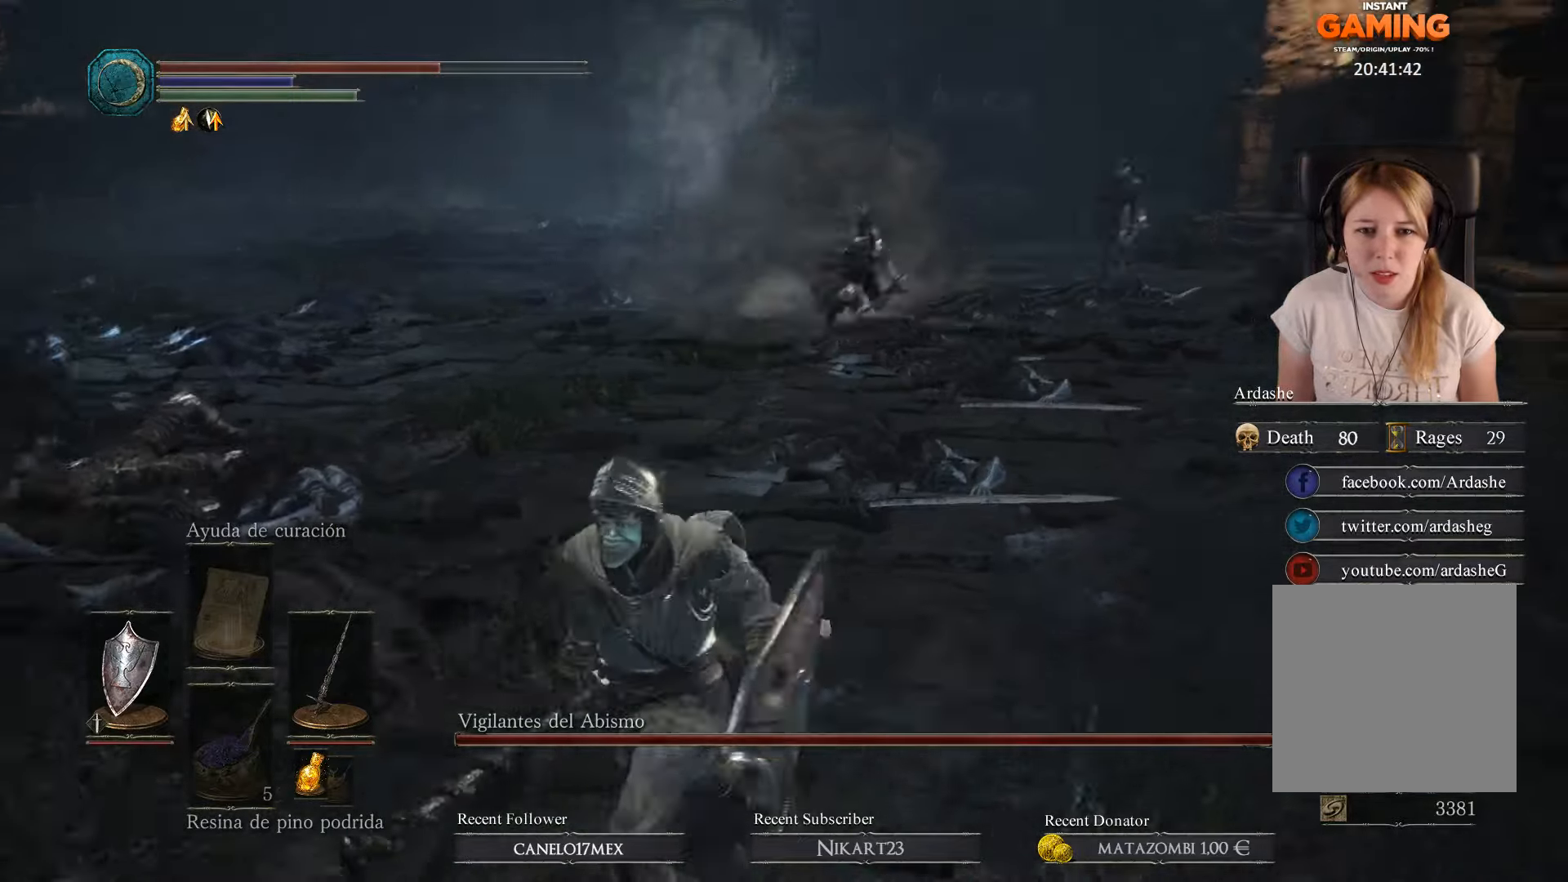
{"buttons": [], "left_stick": "down-left", "right_stick": "center", "events": [[233, "right_stick", "center"]]}
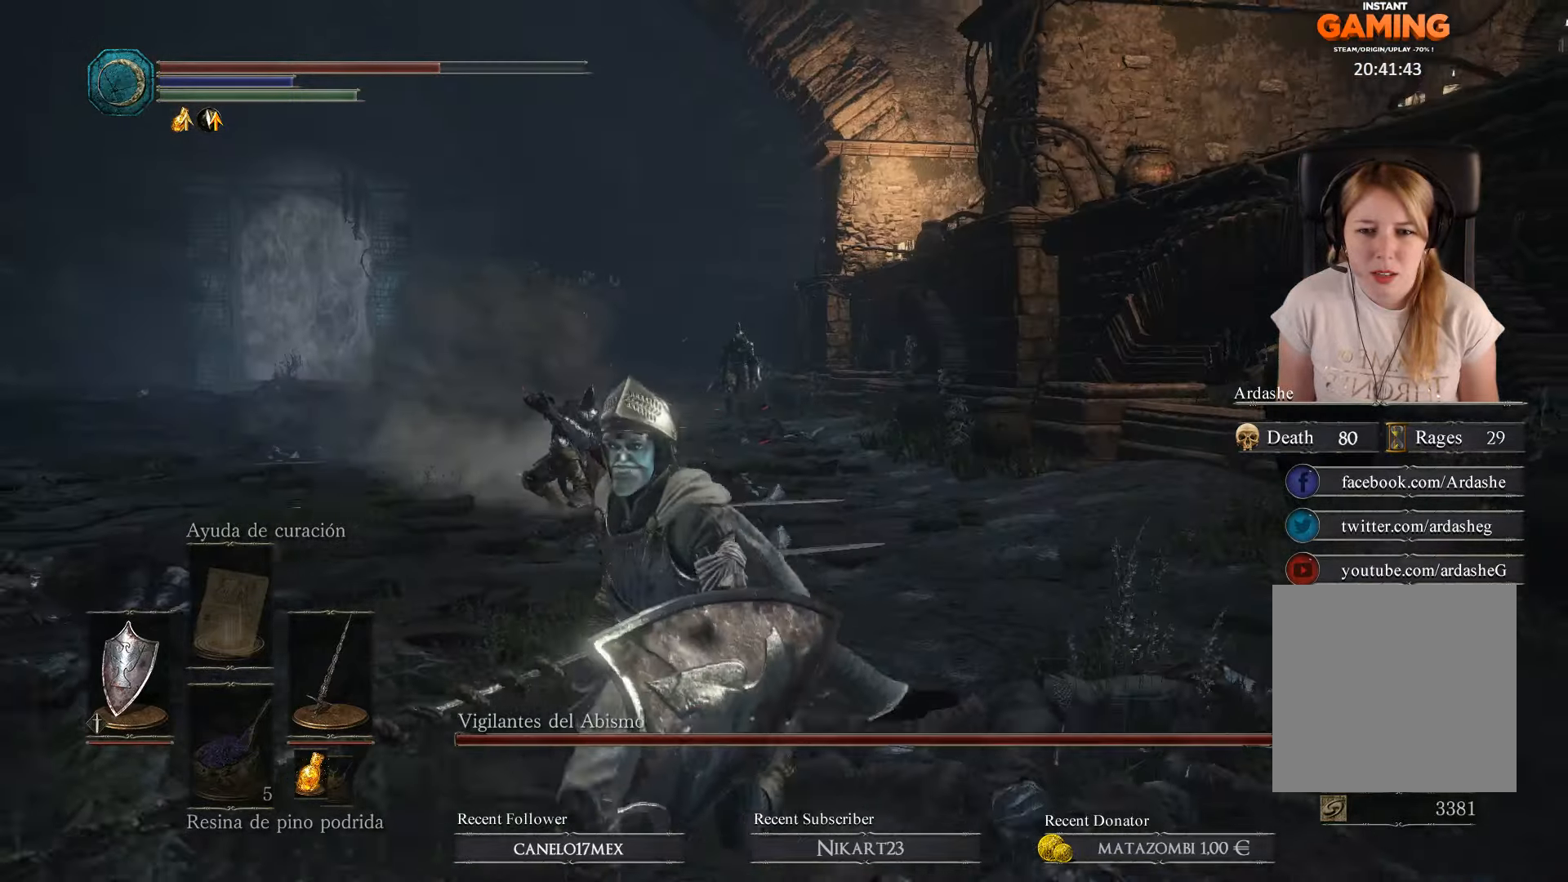
{"buttons": [], "left_stick": "down", "right_stick": "center", "events": [[333, "left_stick", "down"]]}
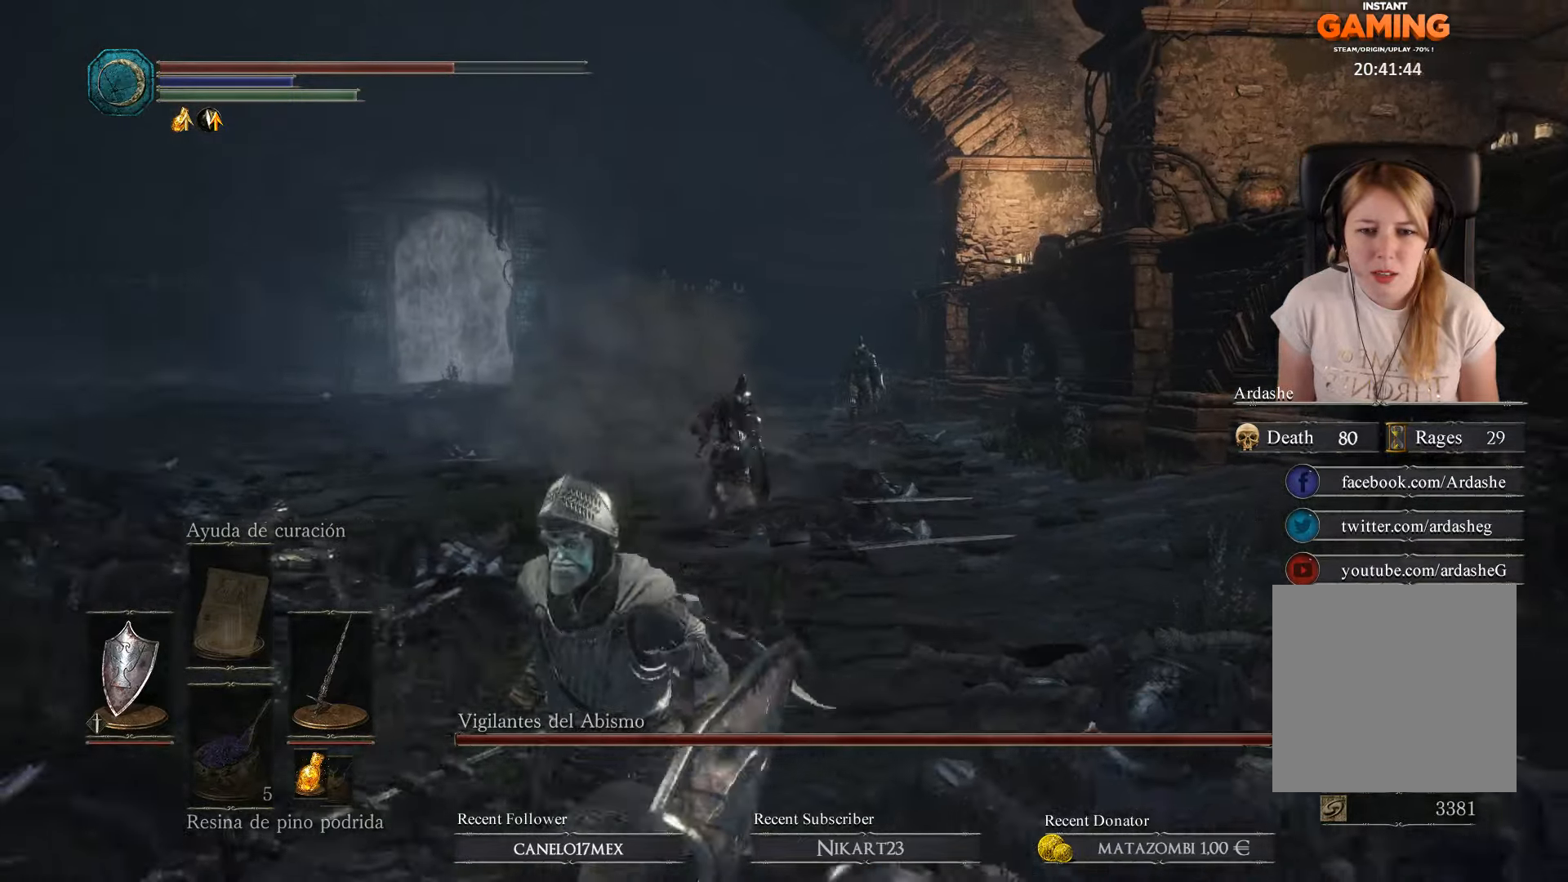
{"buttons": [], "left_stick": "down", "right_stick": "center", "events": []}
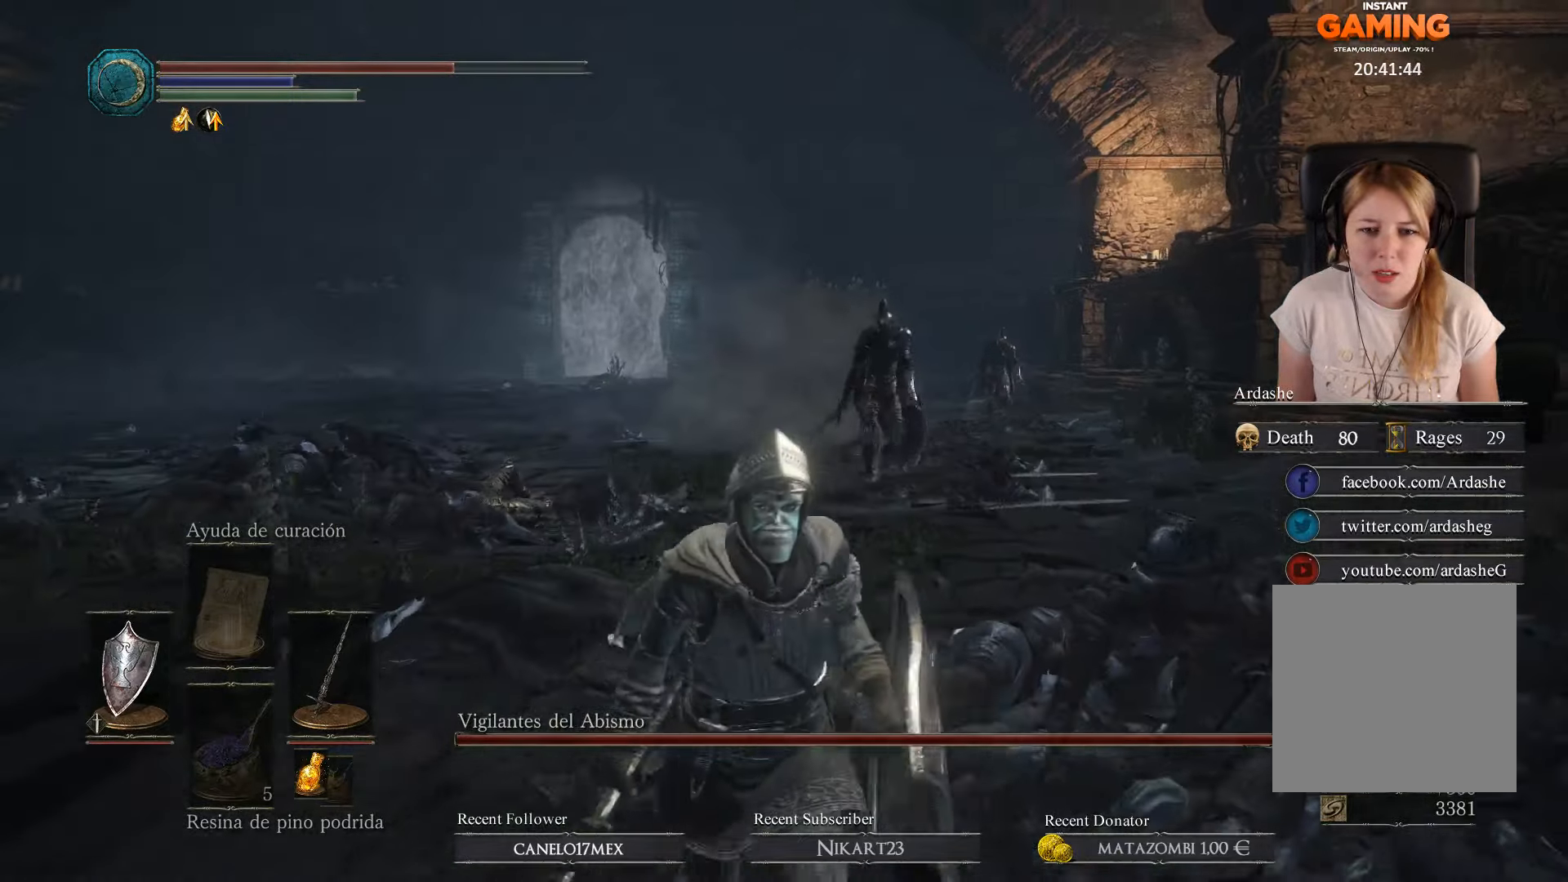
{"buttons": [], "left_stick": "down", "right_stick": "center", "events": [[167, "left_stick", "center"], [433, "left_stick", "down"]]}
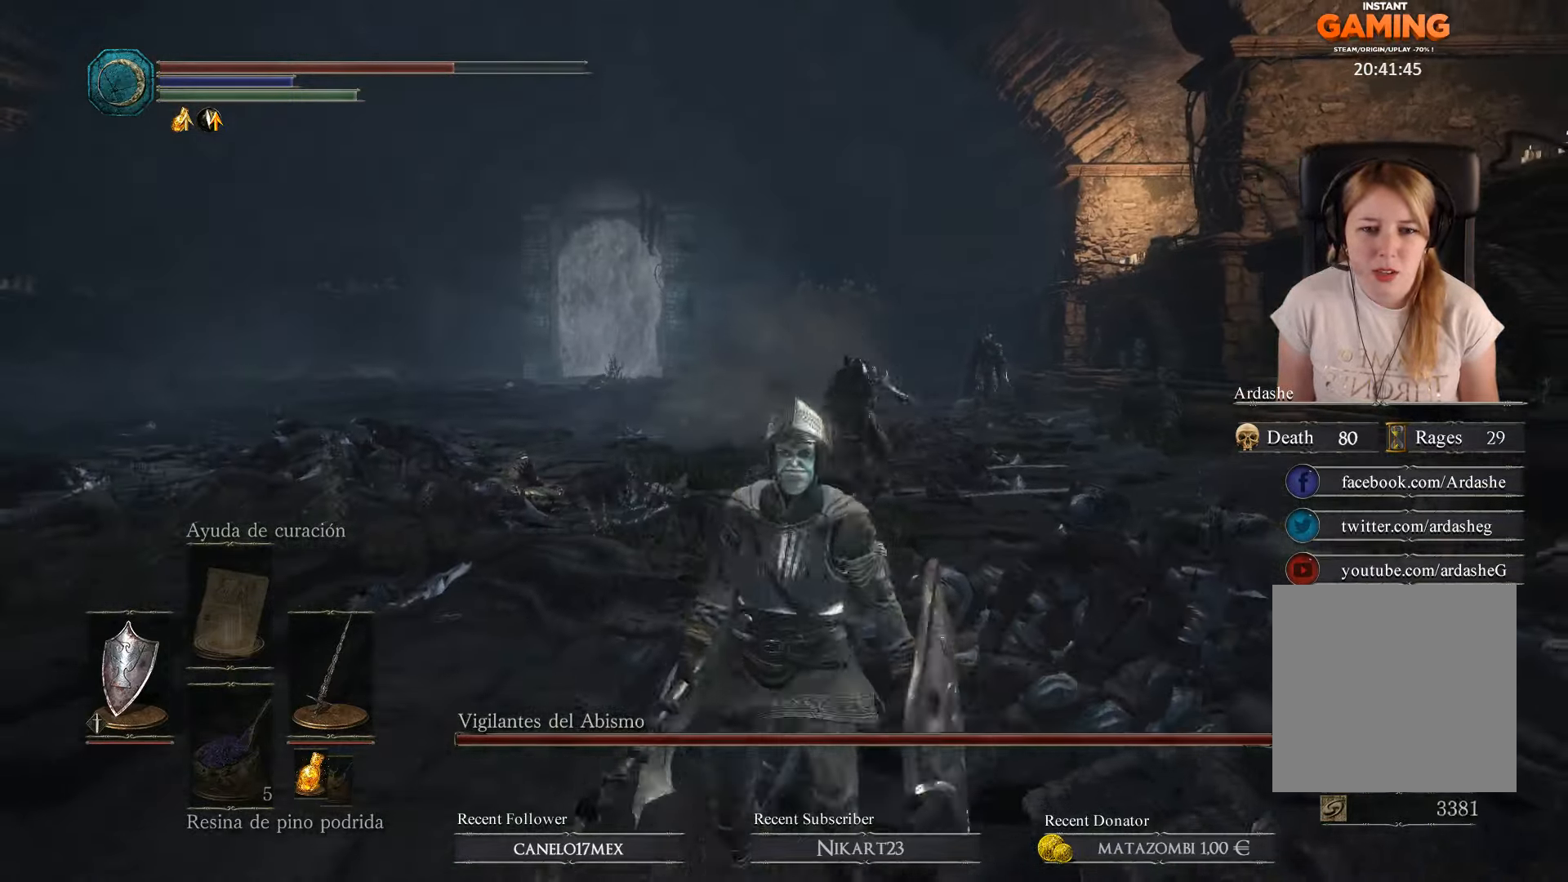
{"buttons": [], "left_stick": "down", "right_stick": "center", "events": []}
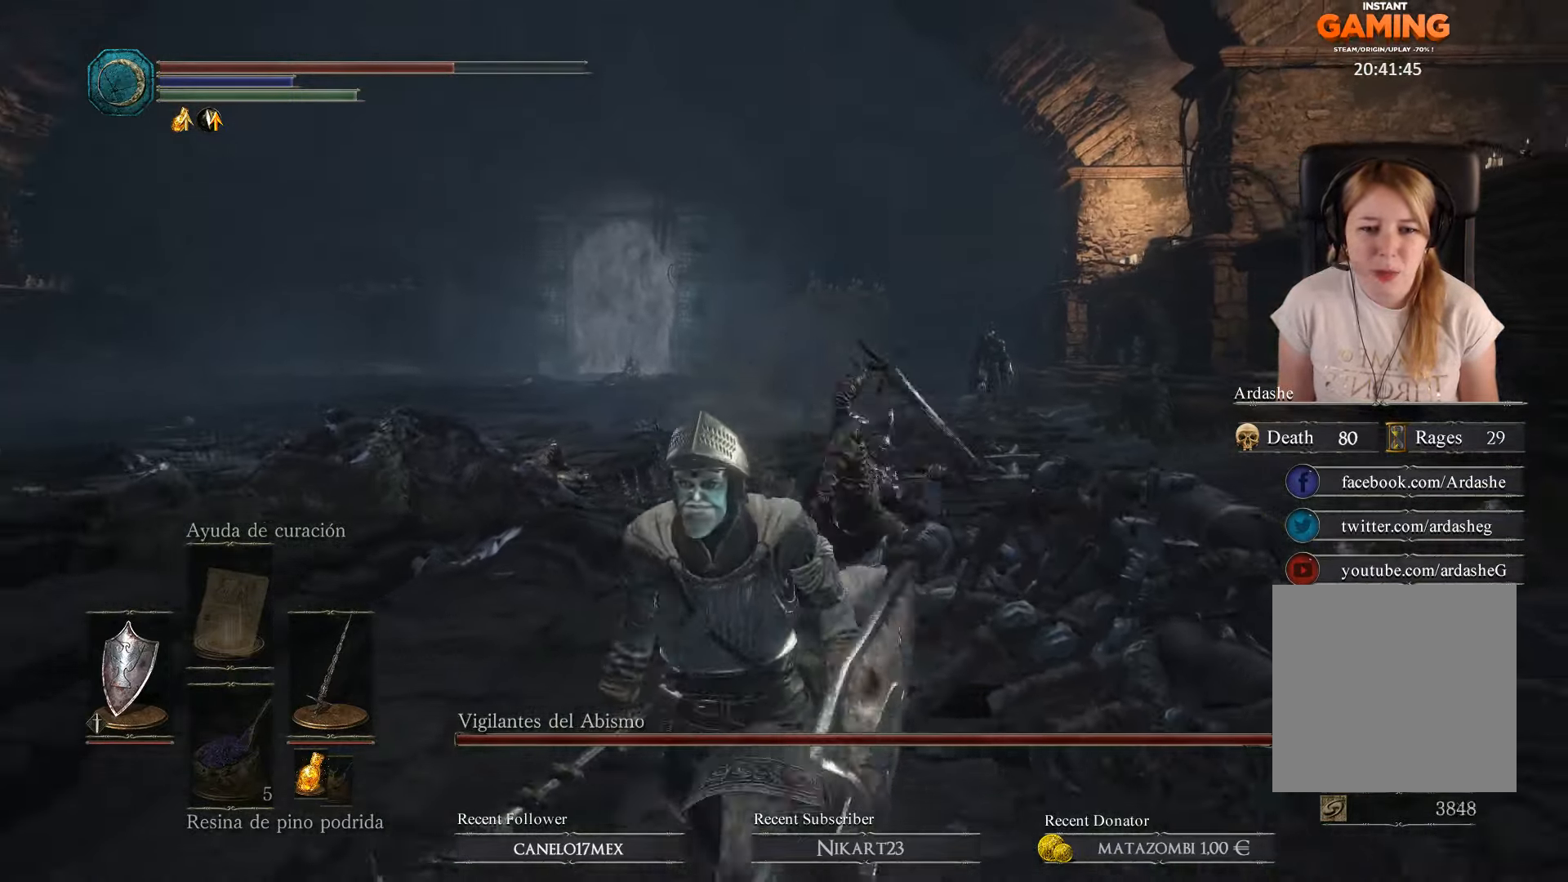
{"buttons": [], "left_stick": "left", "right_stick": "center", "events": [[366, "left_stick", "down-left"], [500, "left_stick", "left"]]}
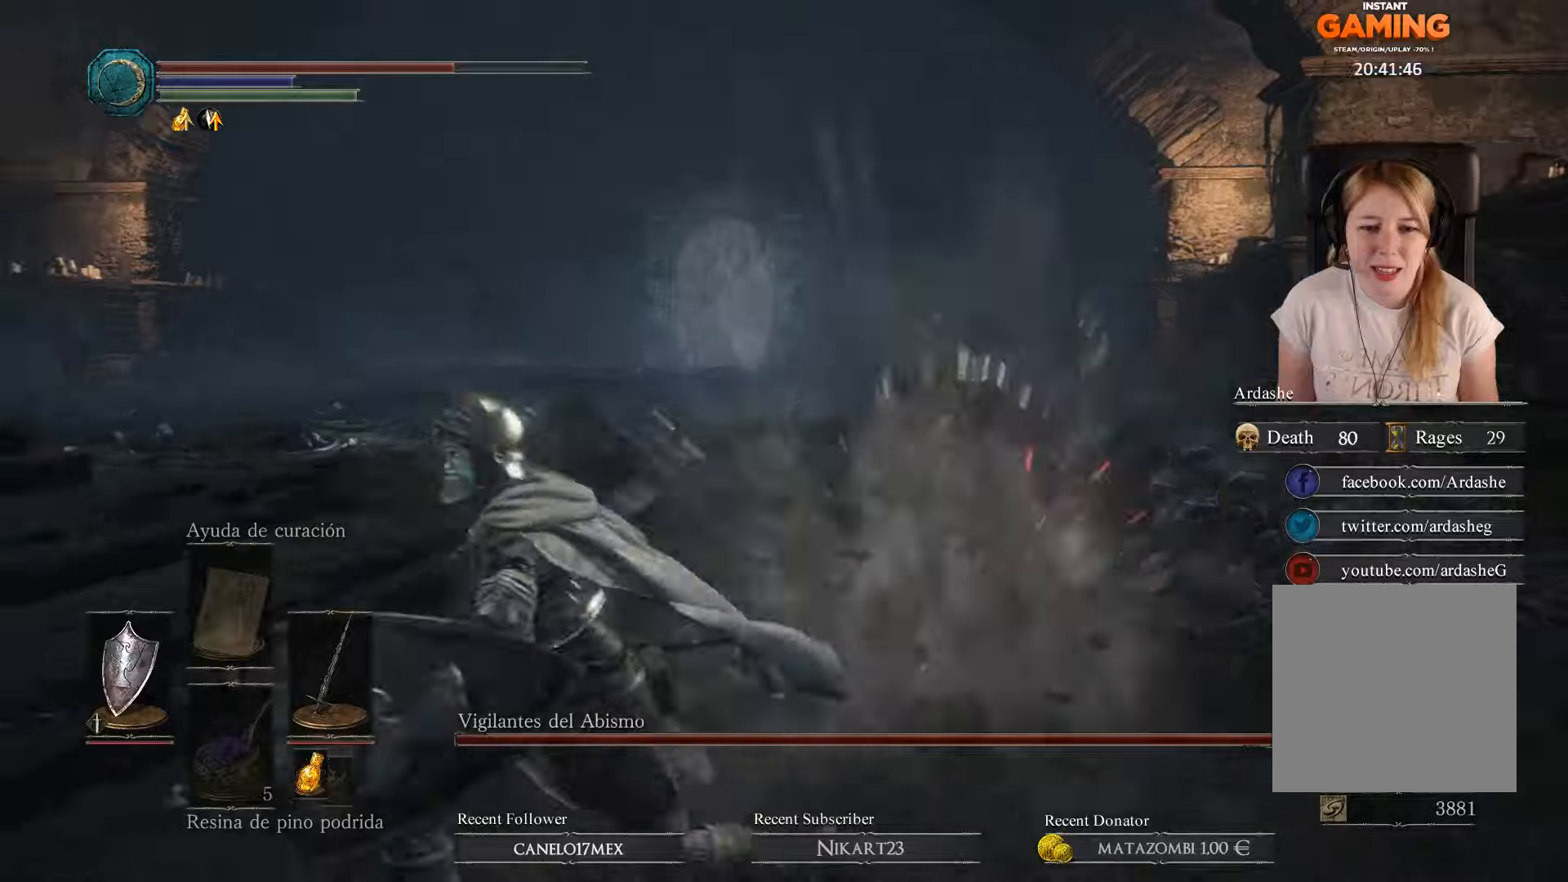
{"buttons": [], "left_stick": "left", "right_stick": "right", "events": [[333, "right_stick", "right"]]}
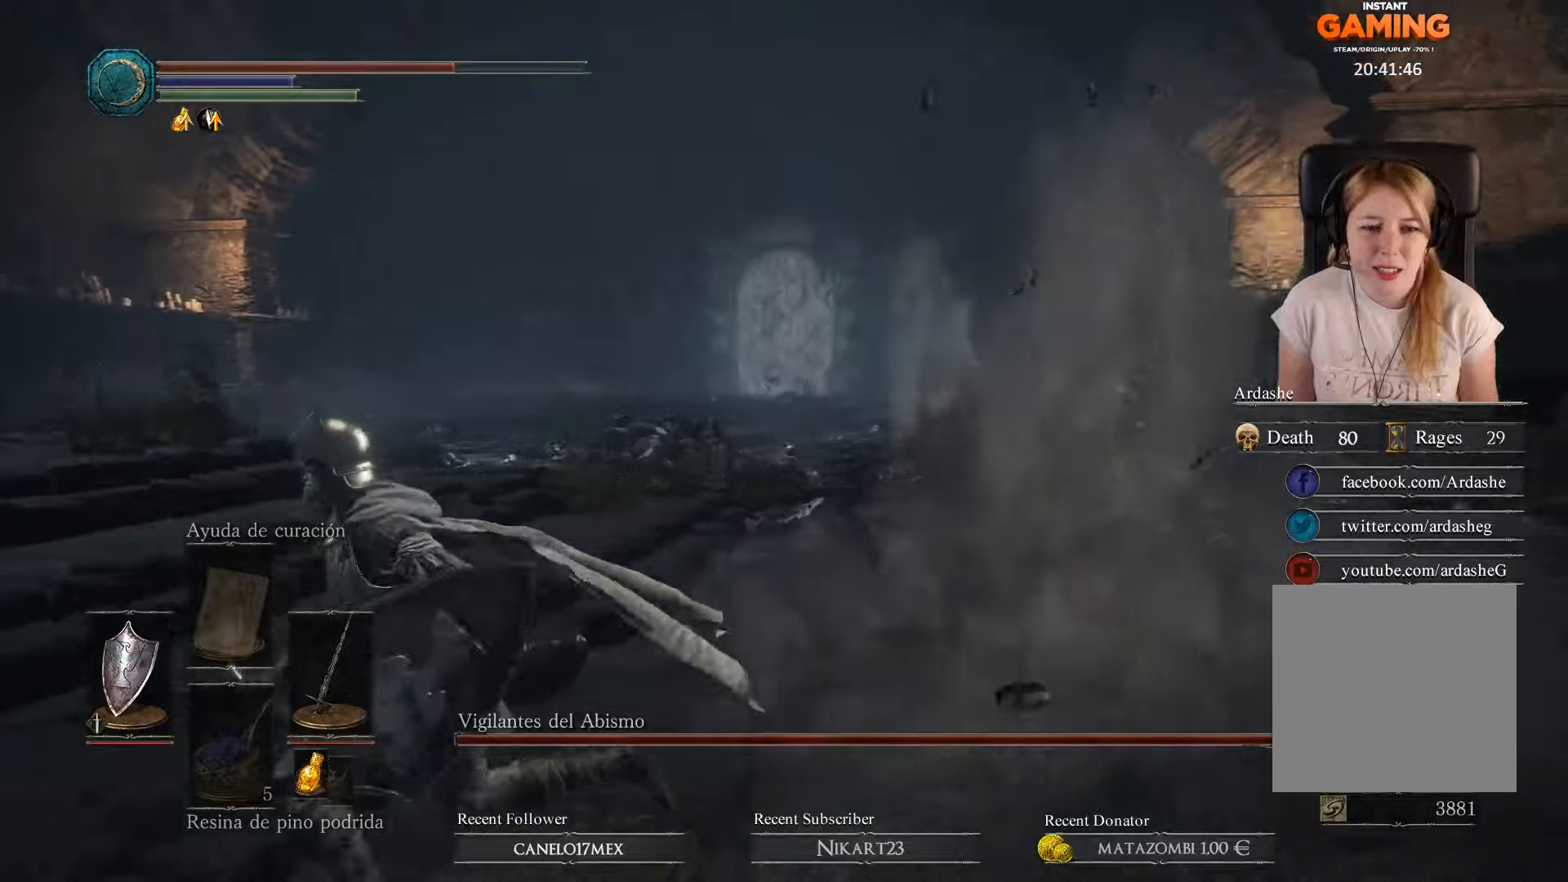
{"buttons": [], "left_stick": "left", "right_stick": "right", "events": []}
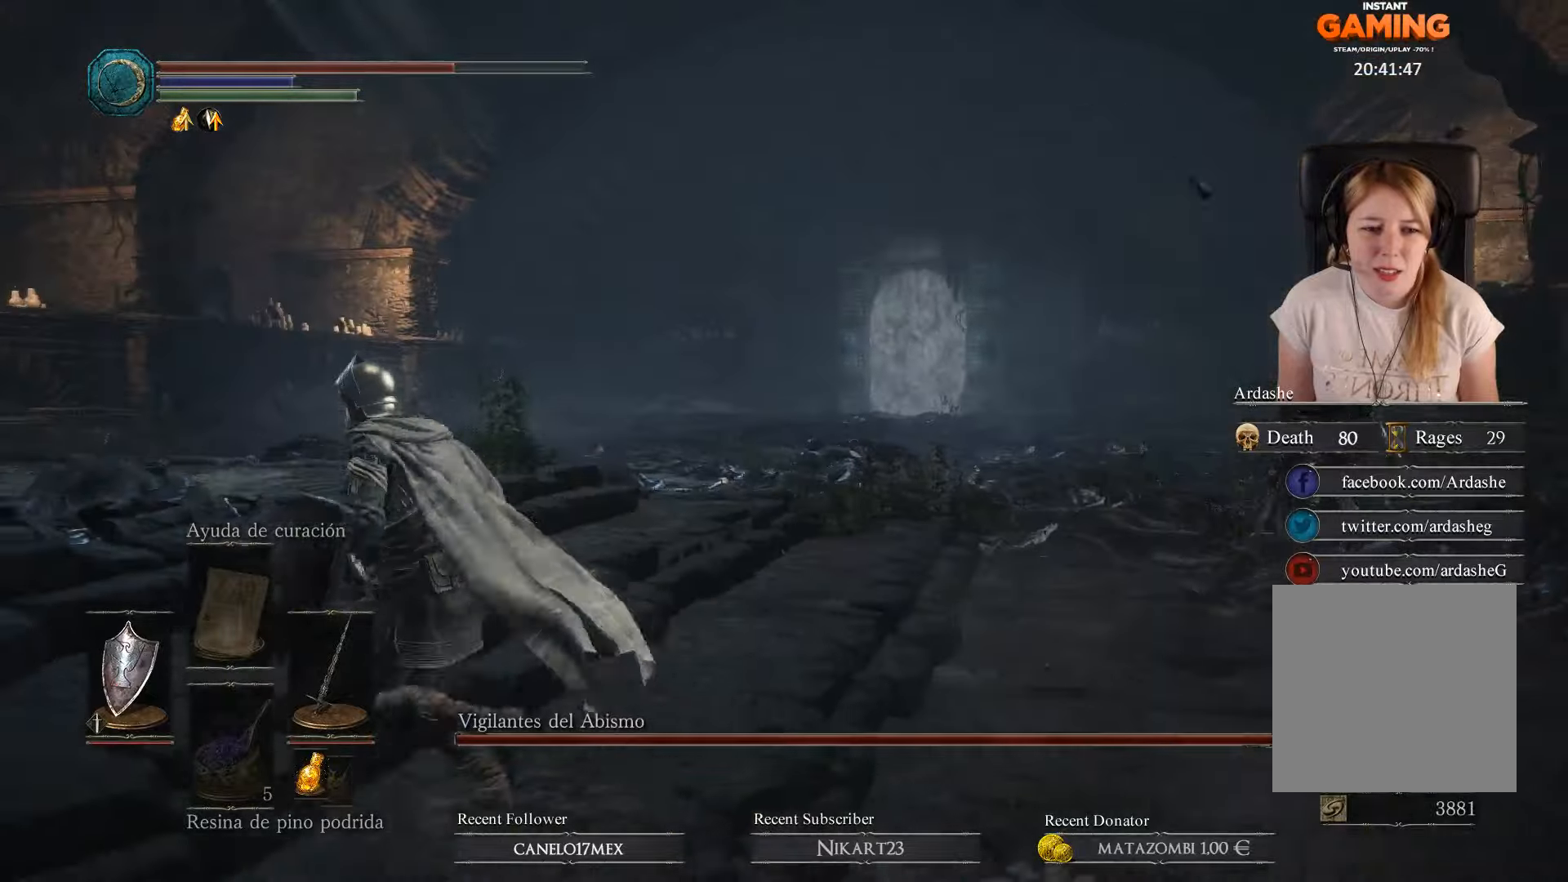
{"buttons": [], "left_stick": "left", "right_stick": "right", "events": []}
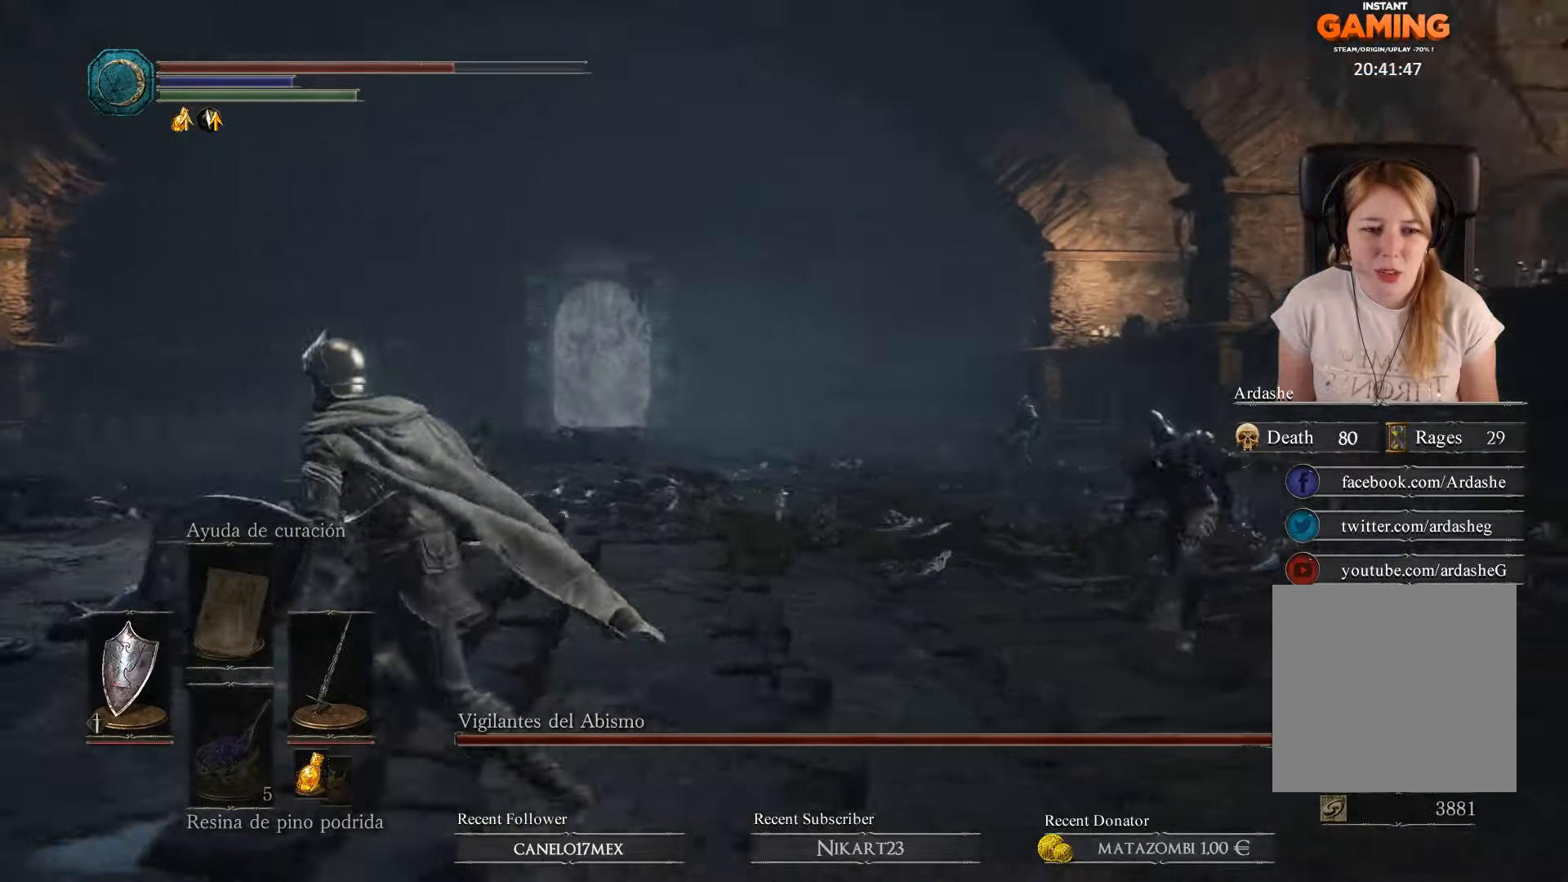
{"buttons": ["B"], "left_stick": "left", "right_stick": "center", "events": [[333, "right_stick", "center"], [466, "B", "down"]]}
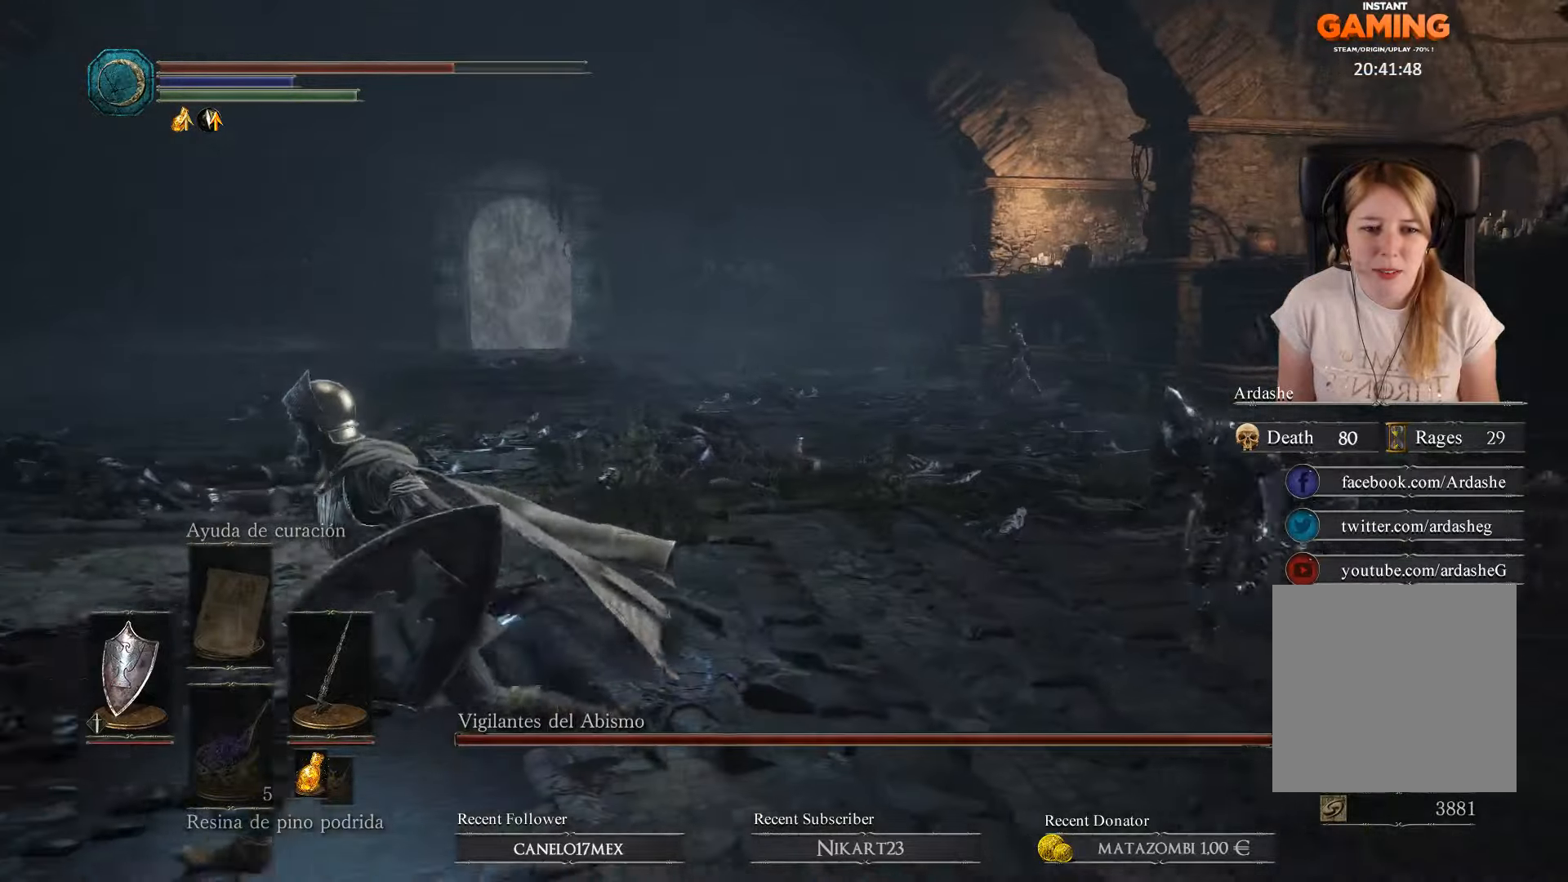
{"buttons": [], "left_stick": "left", "right_stick": "center", "events": [[100, "B", "up"], [166, "B", "down"], [300, "B", "up"], [366, "B", "down"], [466, "B", "up"]]}
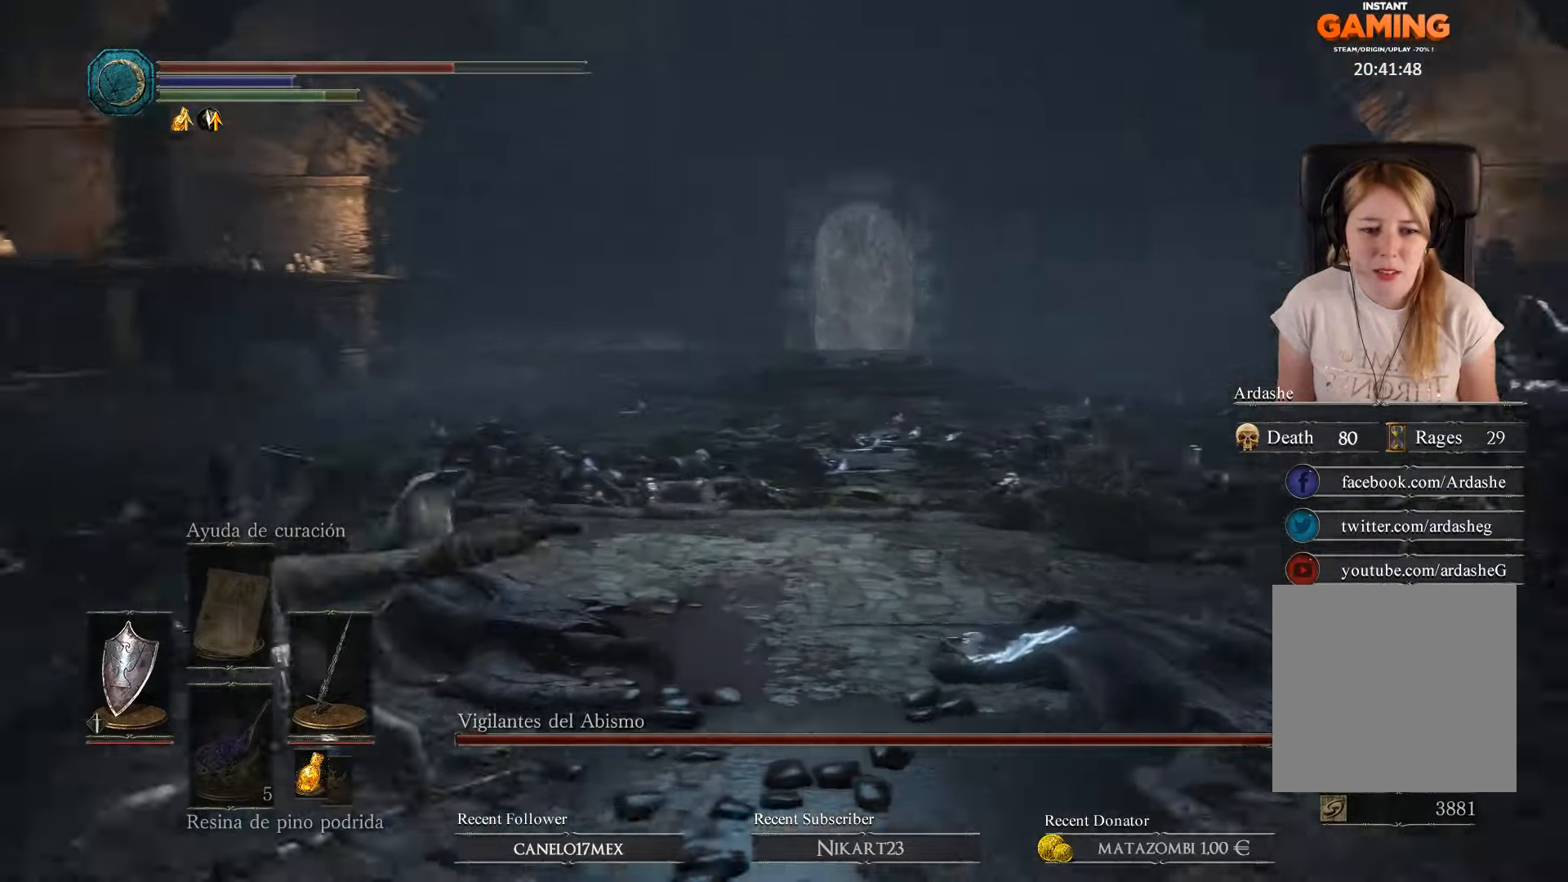
{"buttons": ["B"], "left_stick": "up-left", "right_stick": "center", "events": [[33, "B", "down"], [133, "B", "up"], [233, "left_stick", "up-left"], [266, "B", "down"], [366, "B", "up"], [433, "B", "down"]]}
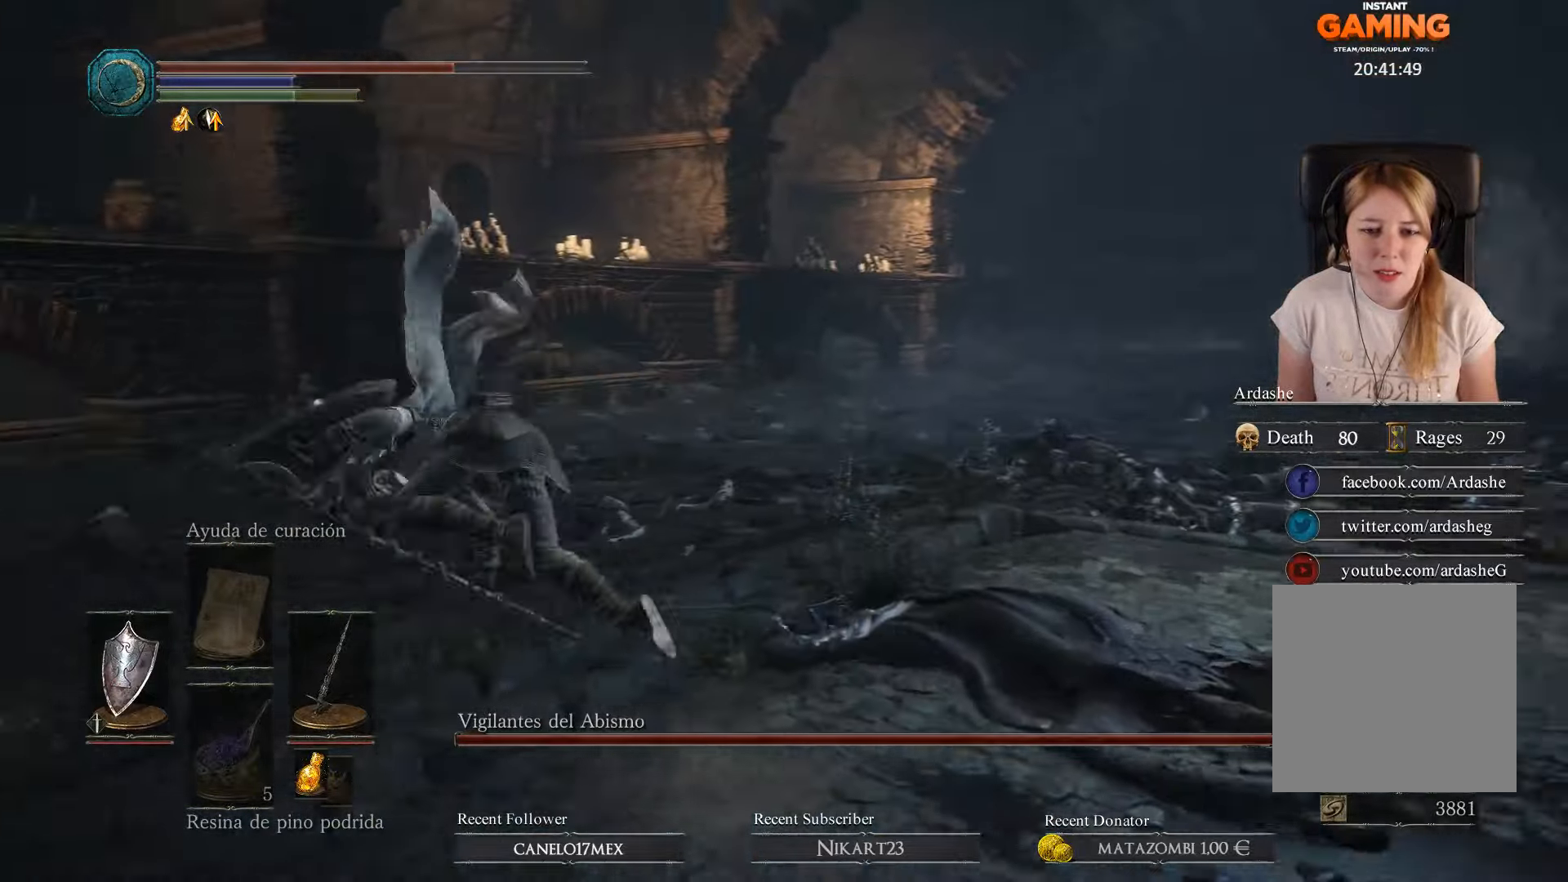
{"buttons": [], "left_stick": "center", "right_stick": "right", "events": [[66, "B", "up"], [233, "left_stick", "up"], [300, "right_stick", "right"], [433, "left_stick", "center"]]}
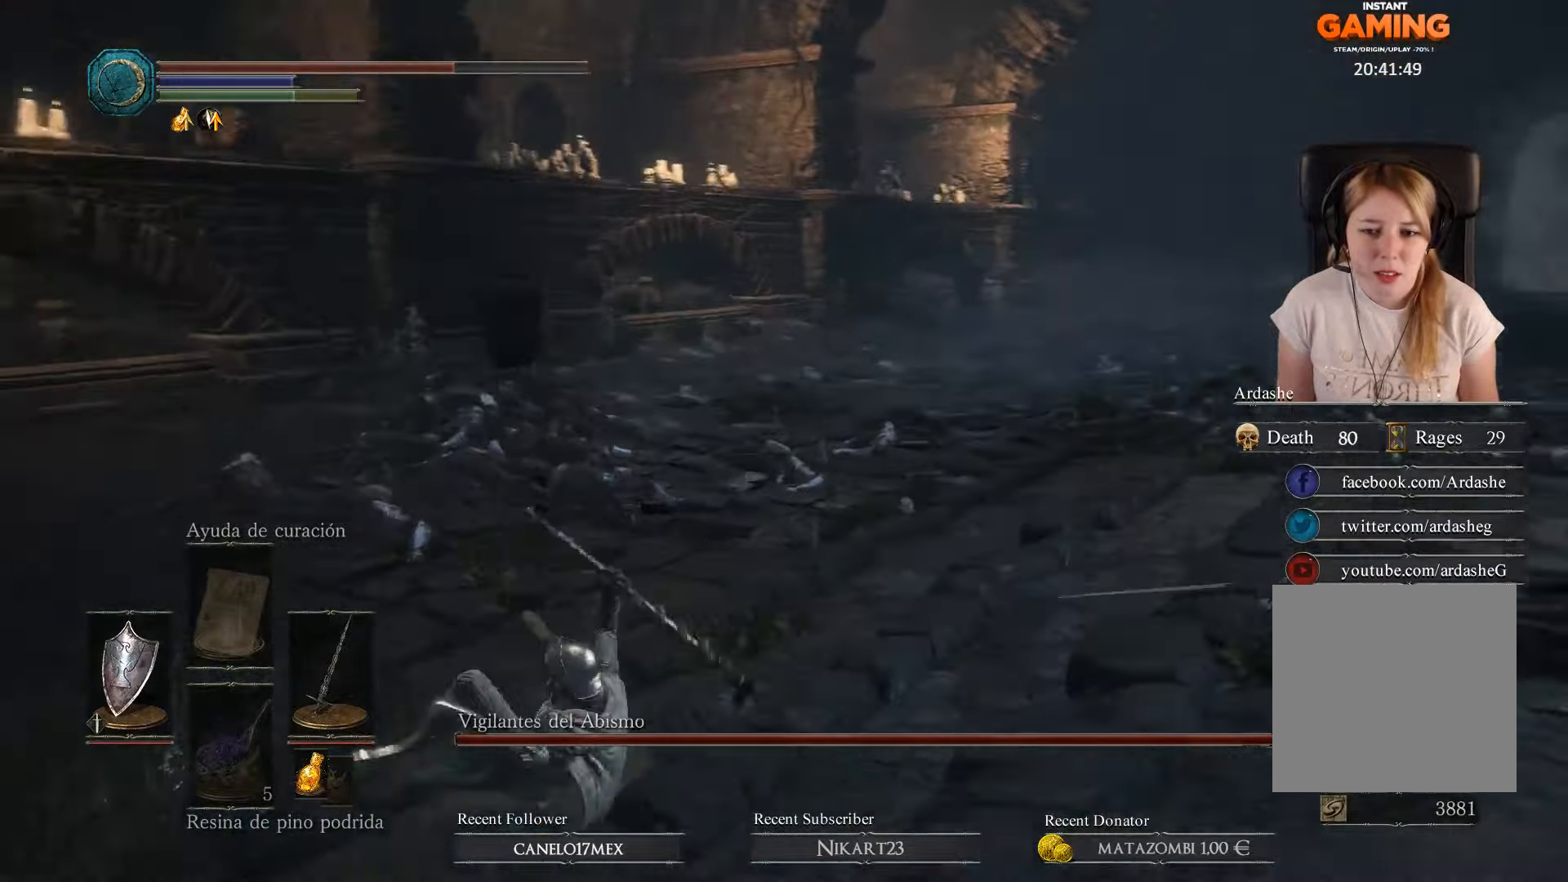
{"buttons": [], "left_stick": "left", "right_stick": "right", "events": [[100, "left_stick", "left"]]}
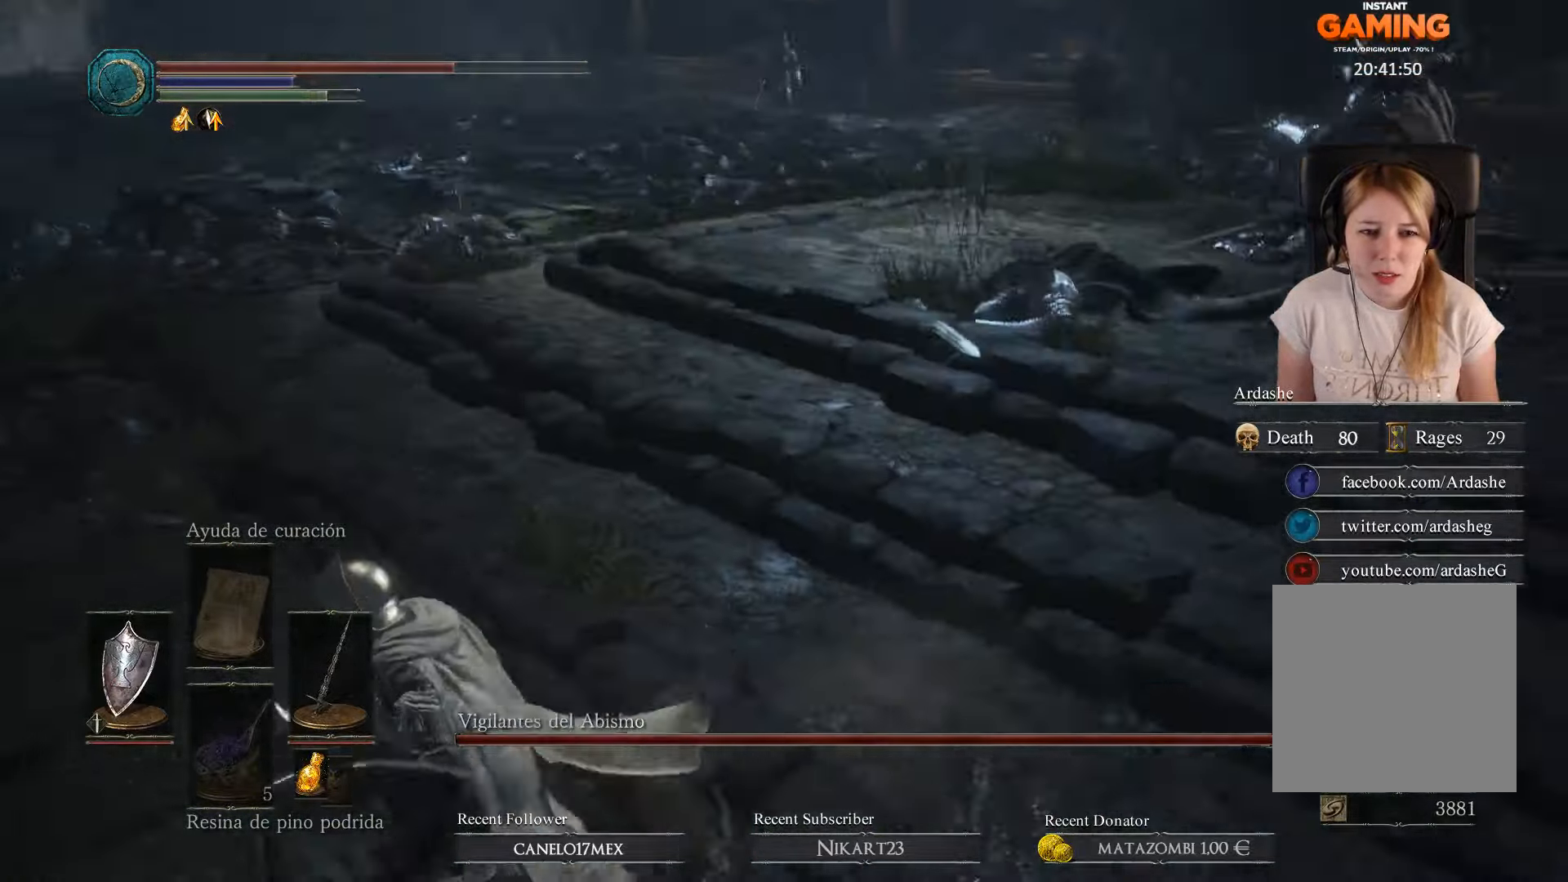
{"buttons": [], "left_stick": "down-left", "right_stick": "up-right", "events": [[166, "right_stick", "up-right"], [200, "left_stick", "down-left"]]}
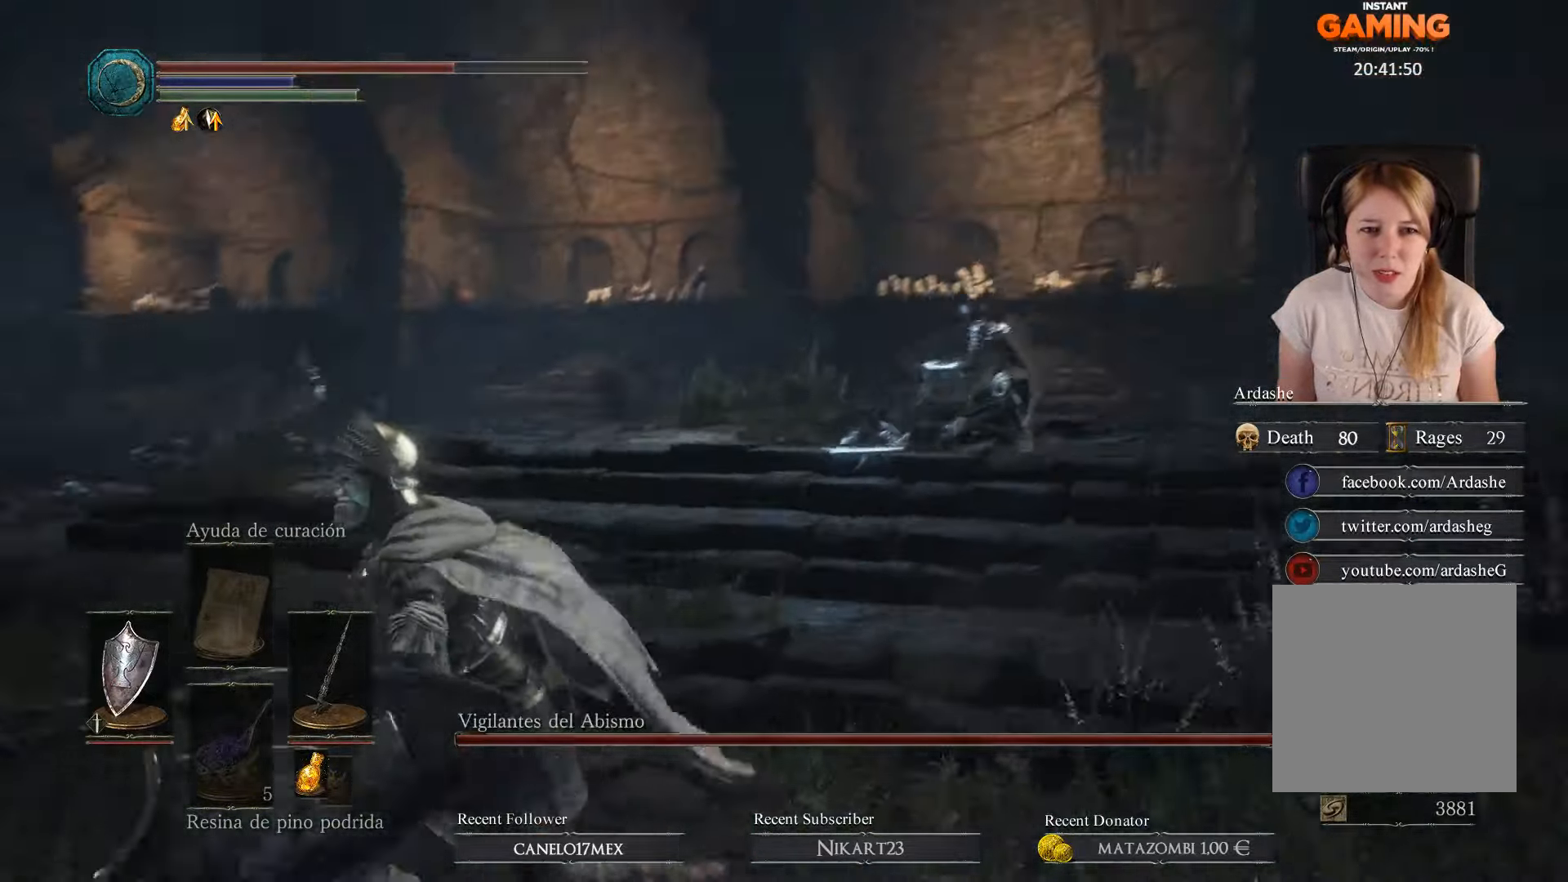
{"buttons": [], "left_stick": "down-left", "right_stick": "center", "events": [[200, "right_stick", "center"]]}
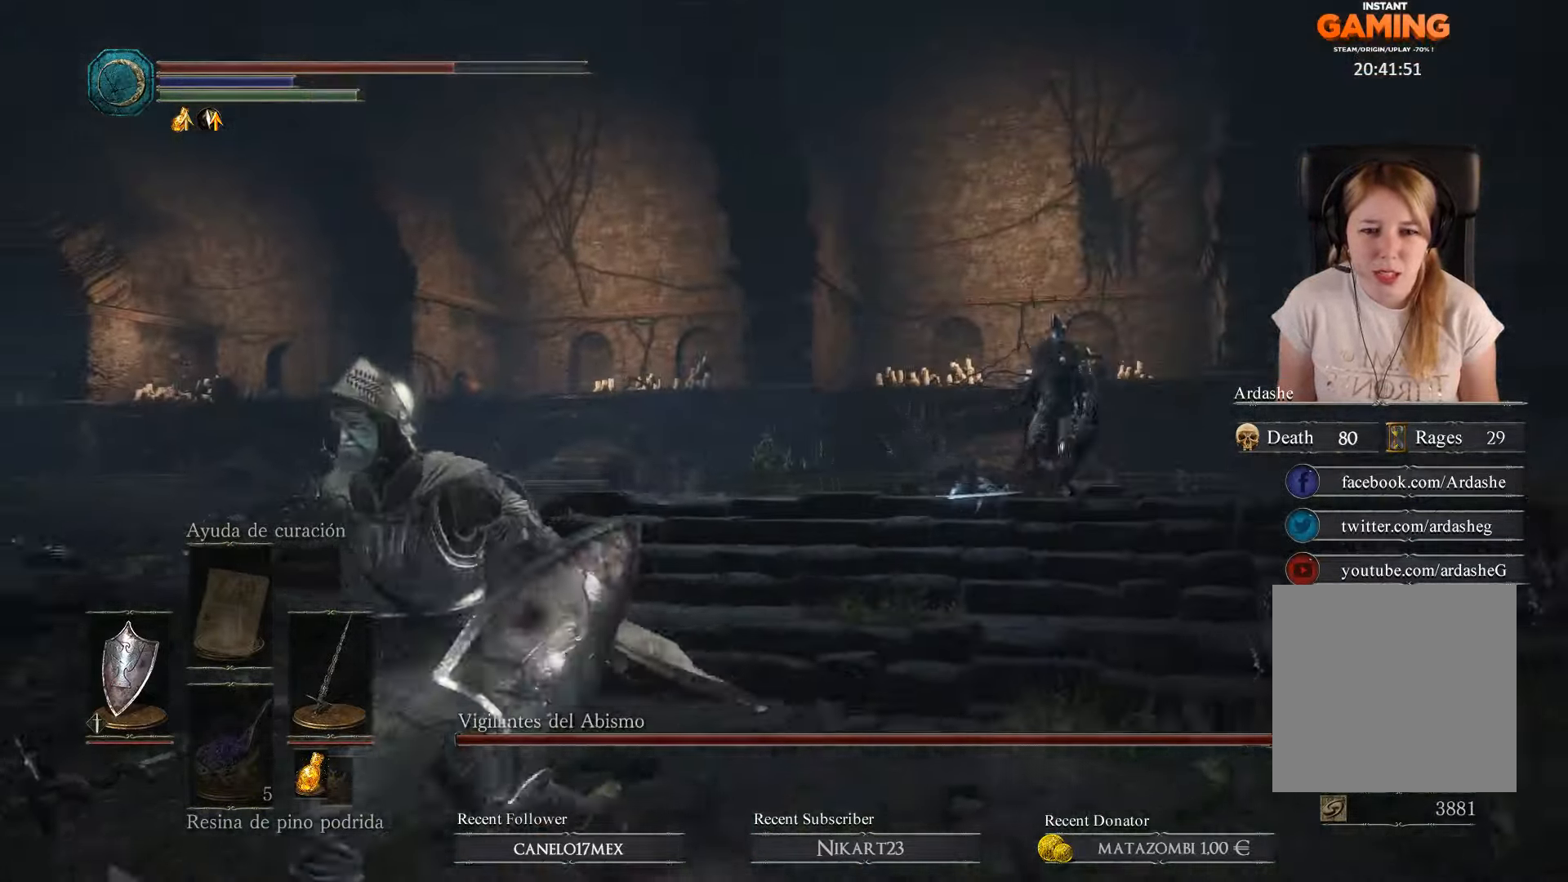
{"buttons": [], "left_stick": "down-left", "right_stick": "down-right", "events": [[200, "right_stick", "down-right"]]}
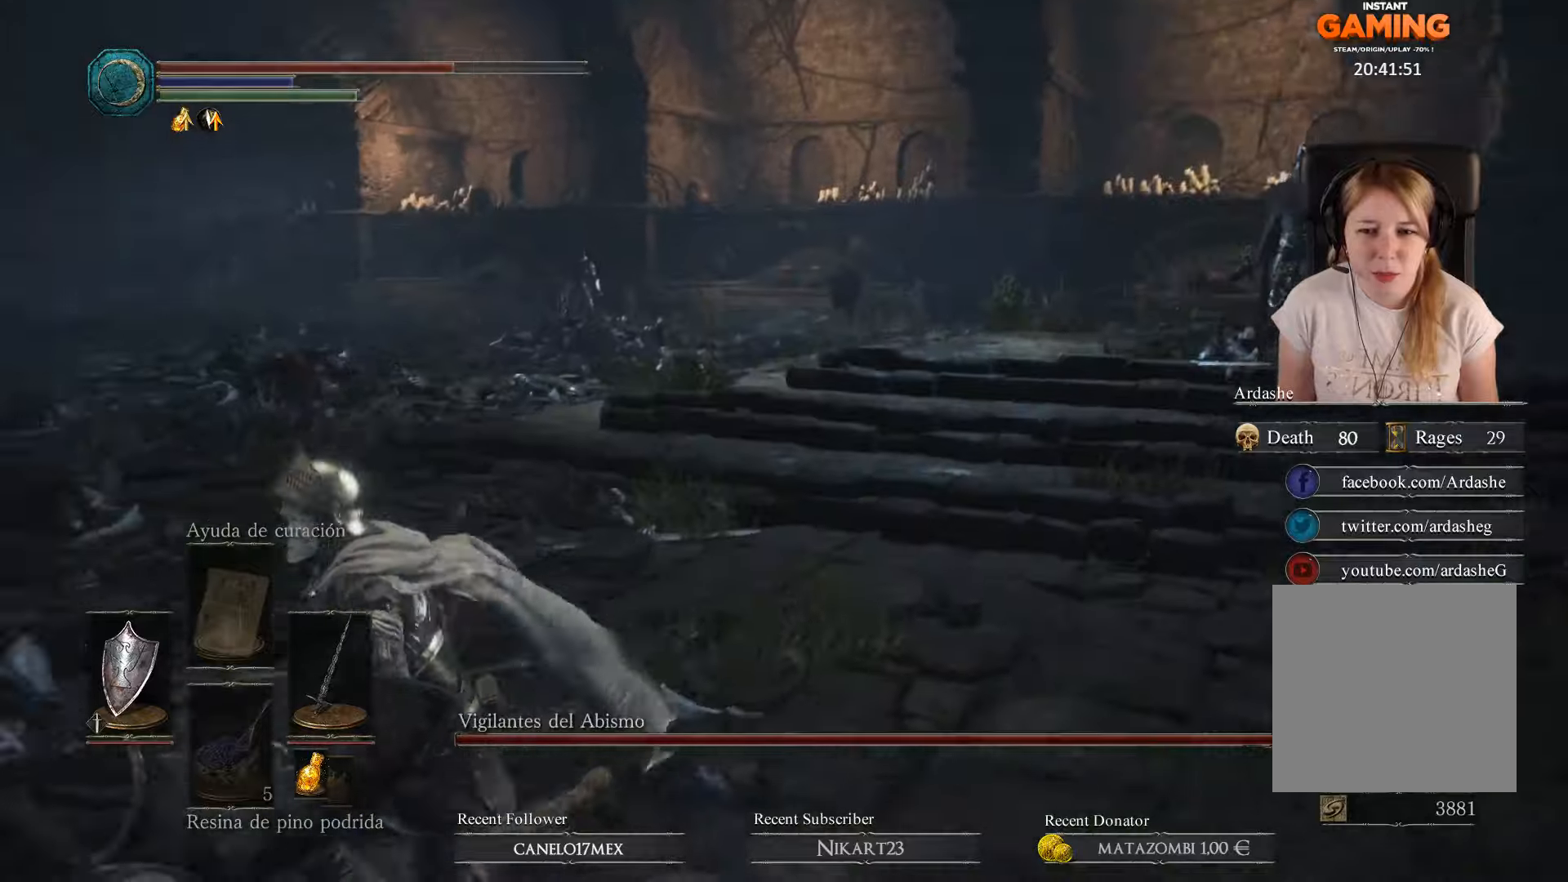
{"buttons": [], "left_stick": "up-left", "right_stick": "down-right", "events": [[100, "left_stick", "left"], [434, "left_stick", "up-left"]]}
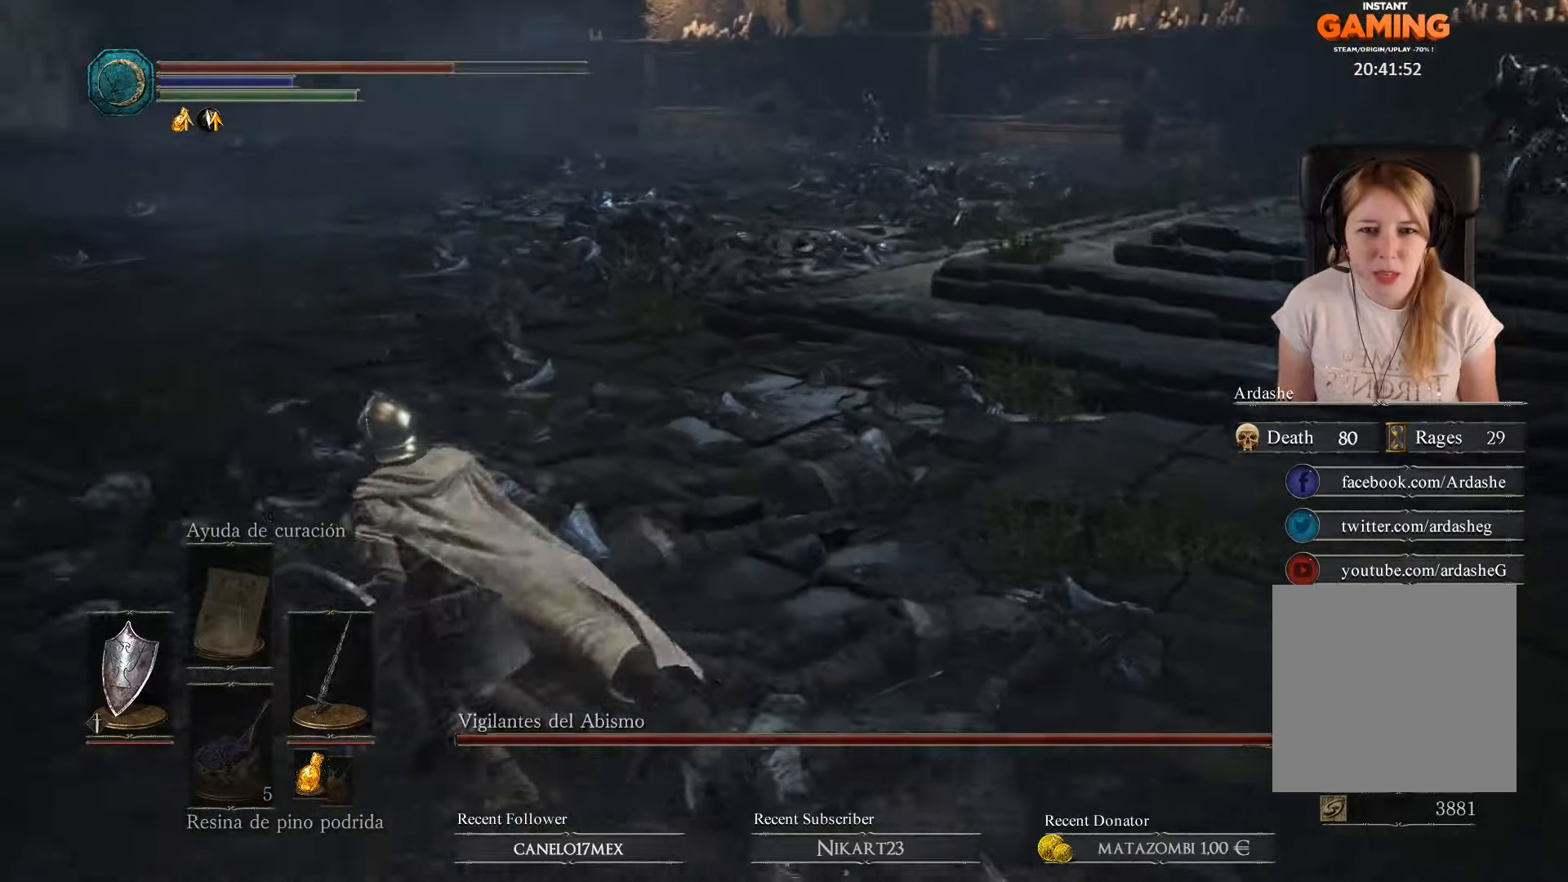
{"buttons": [], "left_stick": "left", "right_stick": "right", "events": [[67, "right_stick", "right"], [500, "left_stick", "left"]]}
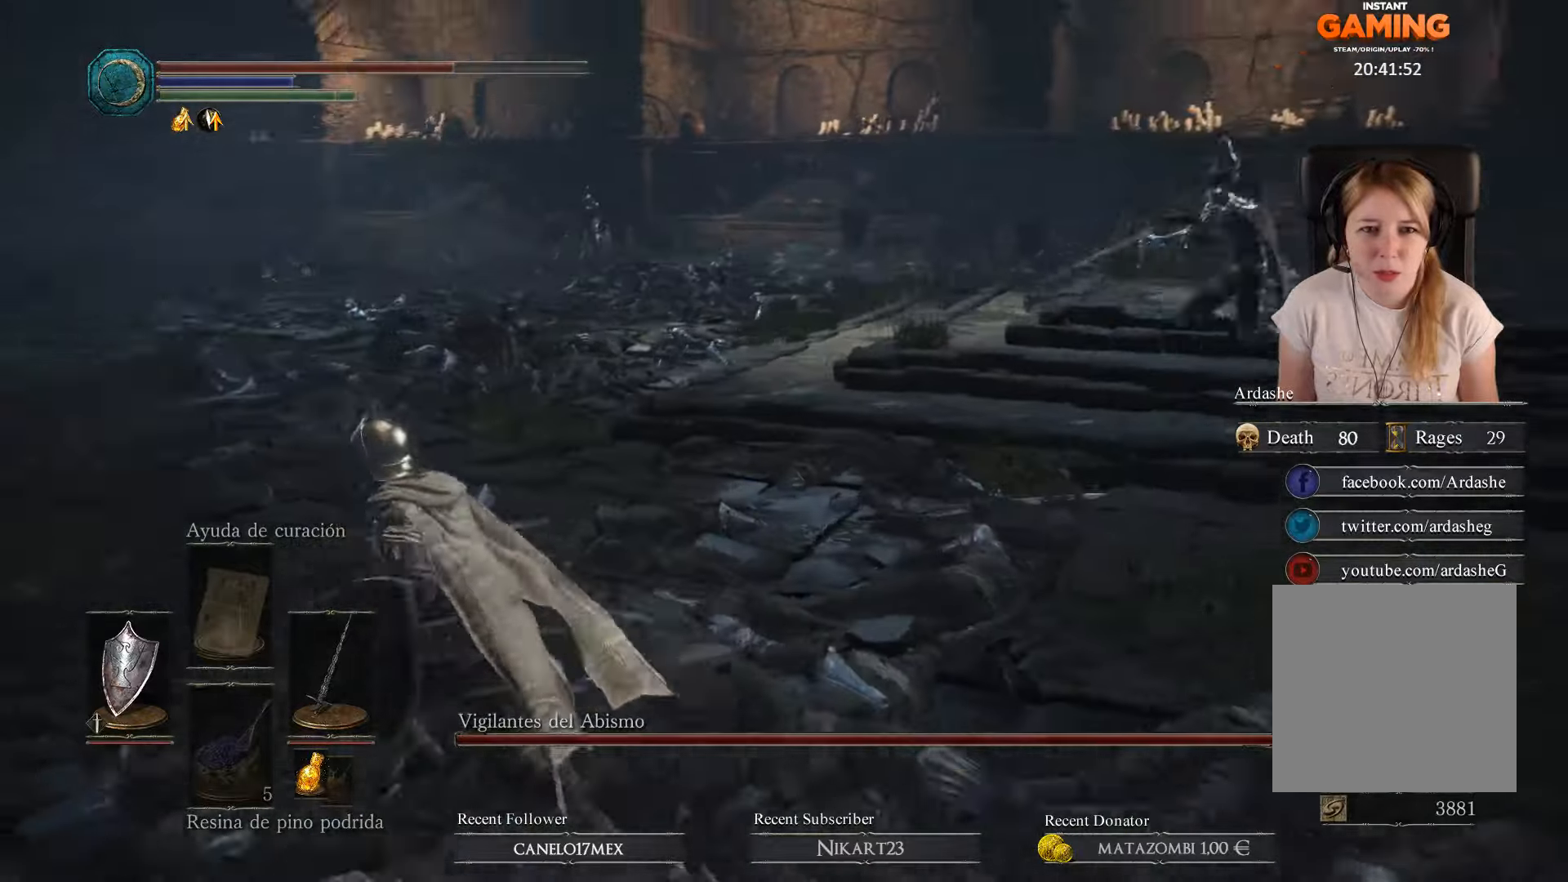
{"buttons": ["B"], "left_stick": "left", "right_stick": "center", "events": [[334, "right_stick", "center"], [434, "B", "down"]]}
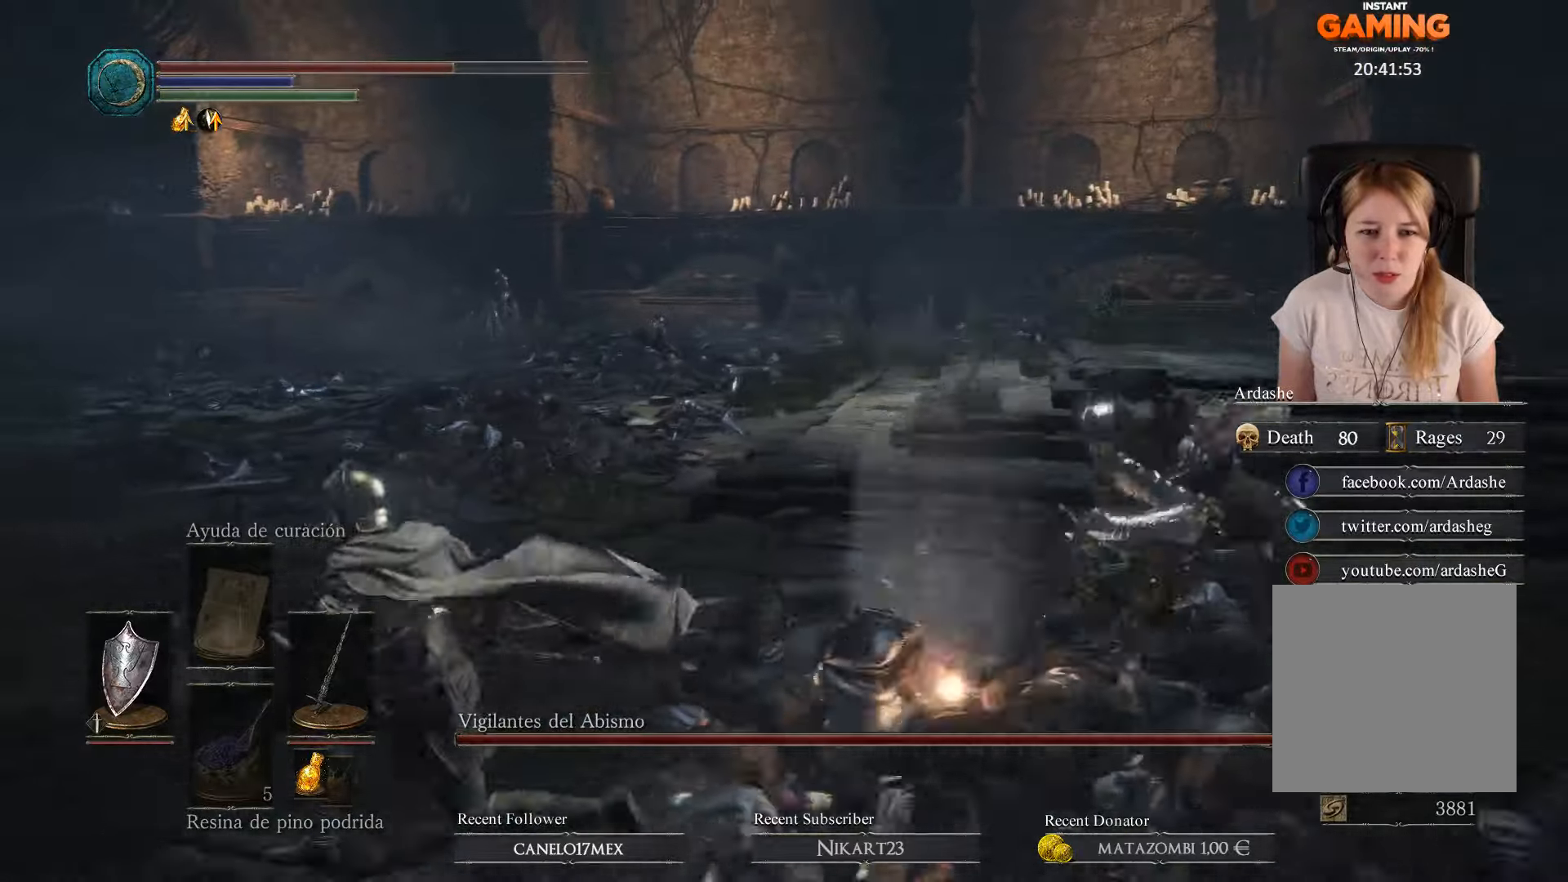
{"buttons": [], "left_stick": "up-left", "right_stick": "center", "events": [[34, "B", "up"], [67, "B", "down"], [167, "B", "up"], [234, "B", "down"], [267, "B", "up"], [334, "left_stick", "up-left"]]}
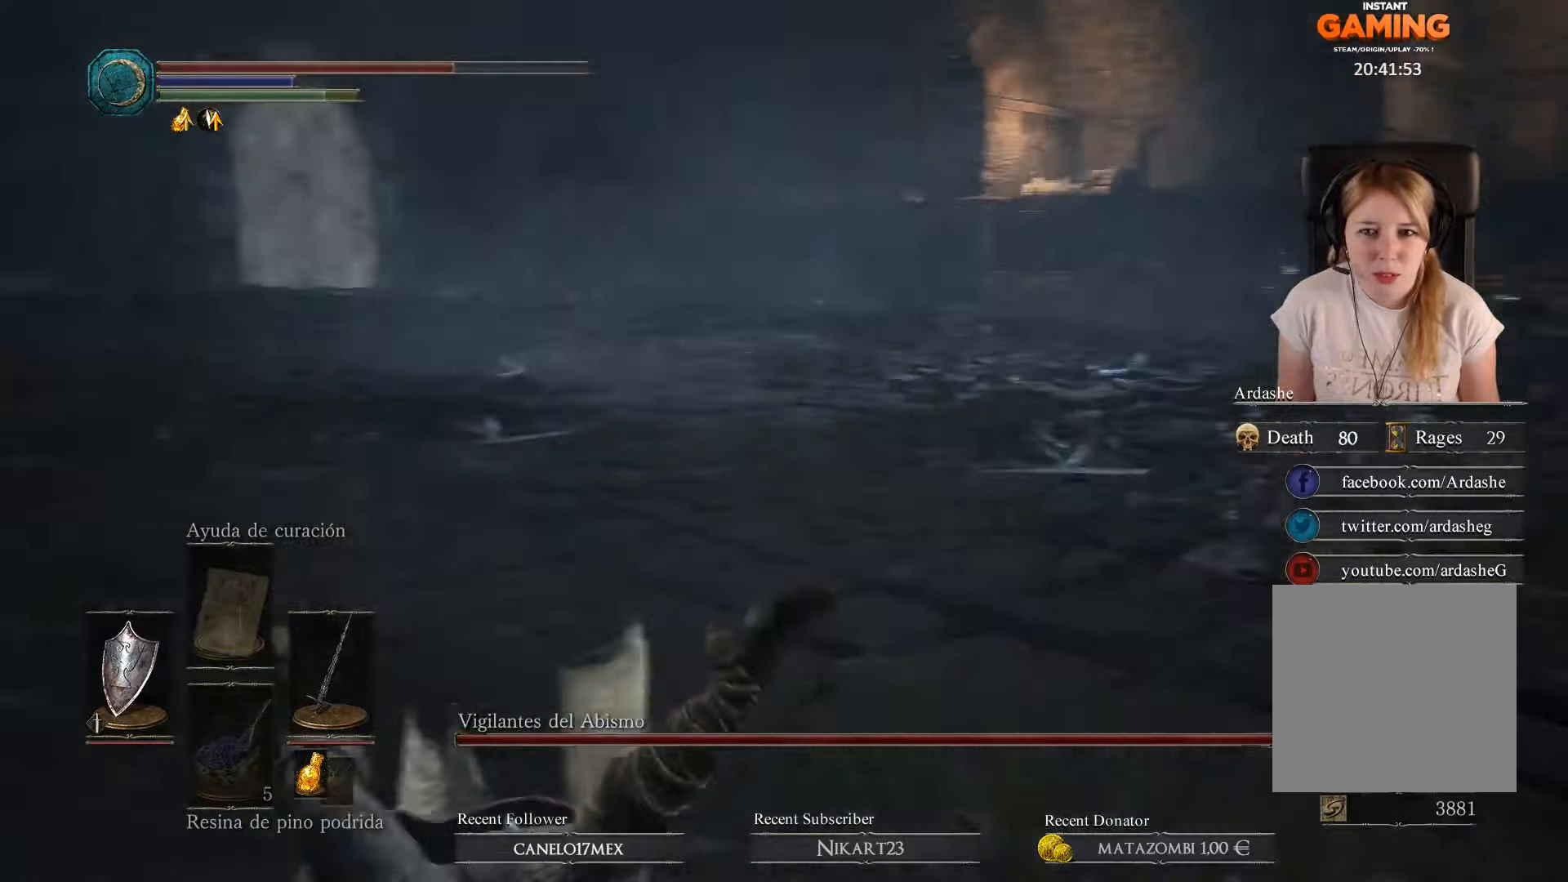
{"buttons": [], "left_stick": "up", "right_stick": "center", "events": [[67, "left_stick", "up"]]}